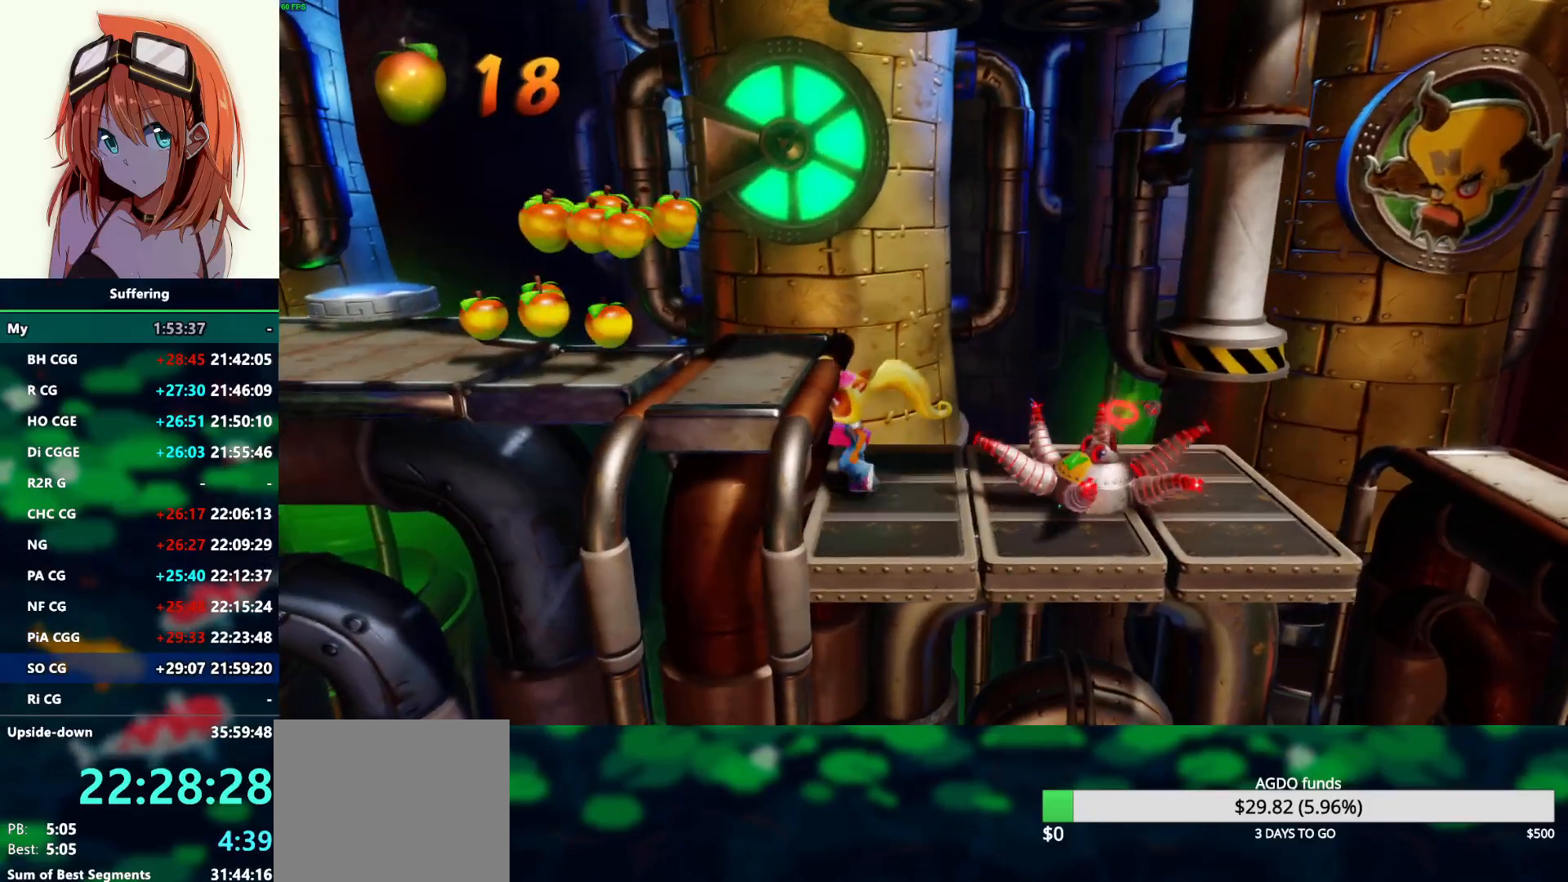
Gameplay with a controller (PlayStation layout); each line is a JSON object with the inputs held at the frame after it (dt_ms = milliseconds from this image to that frame). "events" lists button and stick changes between this image and that frame as [ms after this image, input, new state], when the widget could be followed in between. Not read: R1.
{"dt_ms": 500, "buttons": ["DPAD_RIGHT"], "left_stick": "center", "right_stick": "center", "events": [[267, "DPAD_RIGHT", "down"]]}
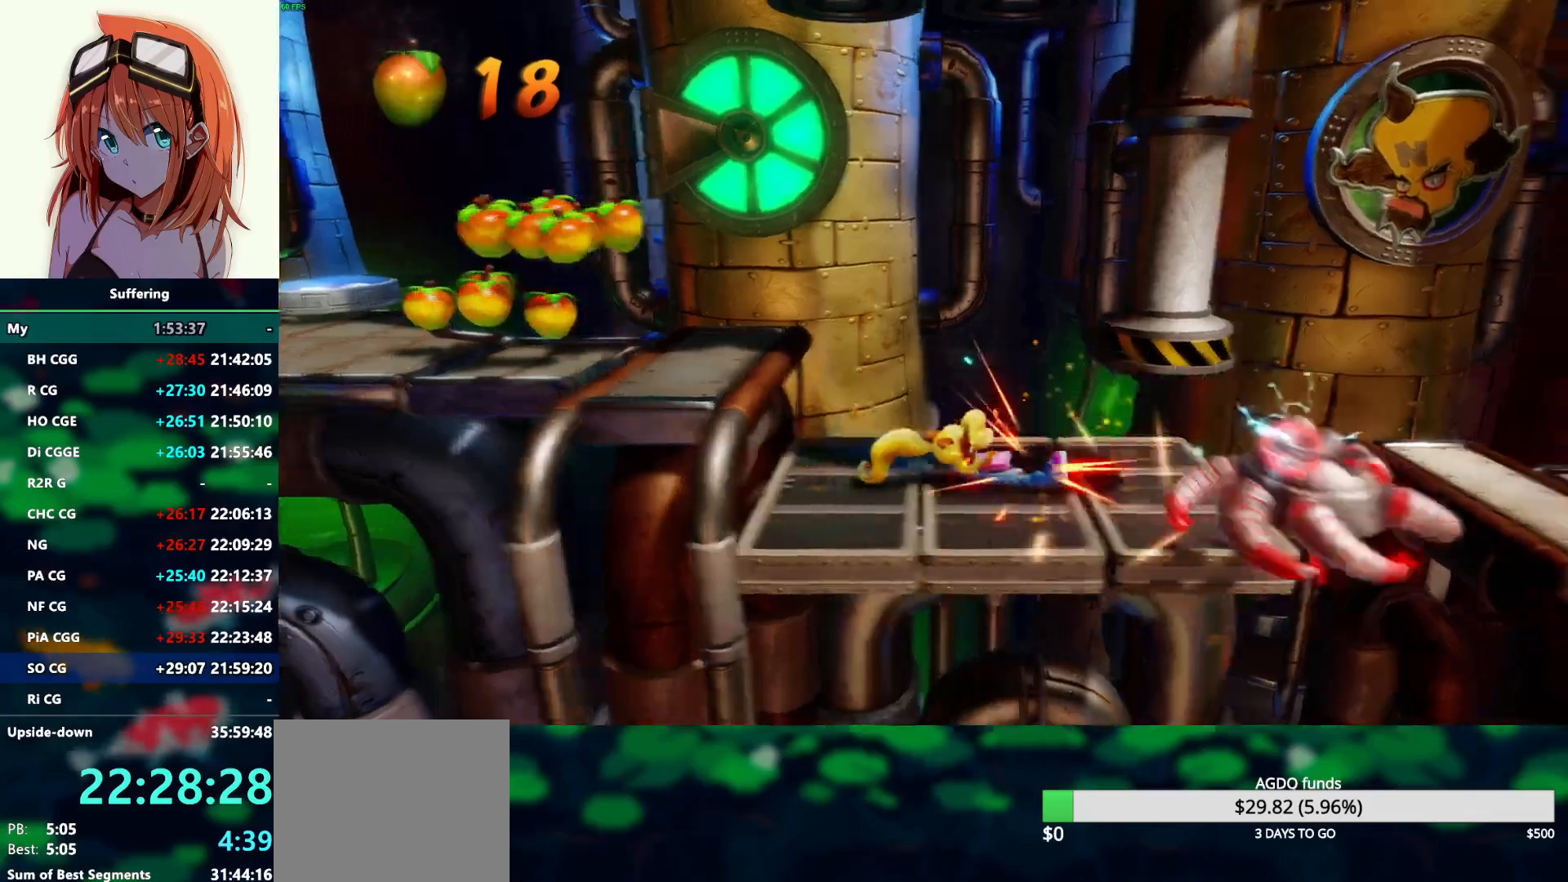
{"dt_ms": 500, "buttons": ["DPAD_RIGHT"], "left_stick": "center", "right_stick": "center", "events": []}
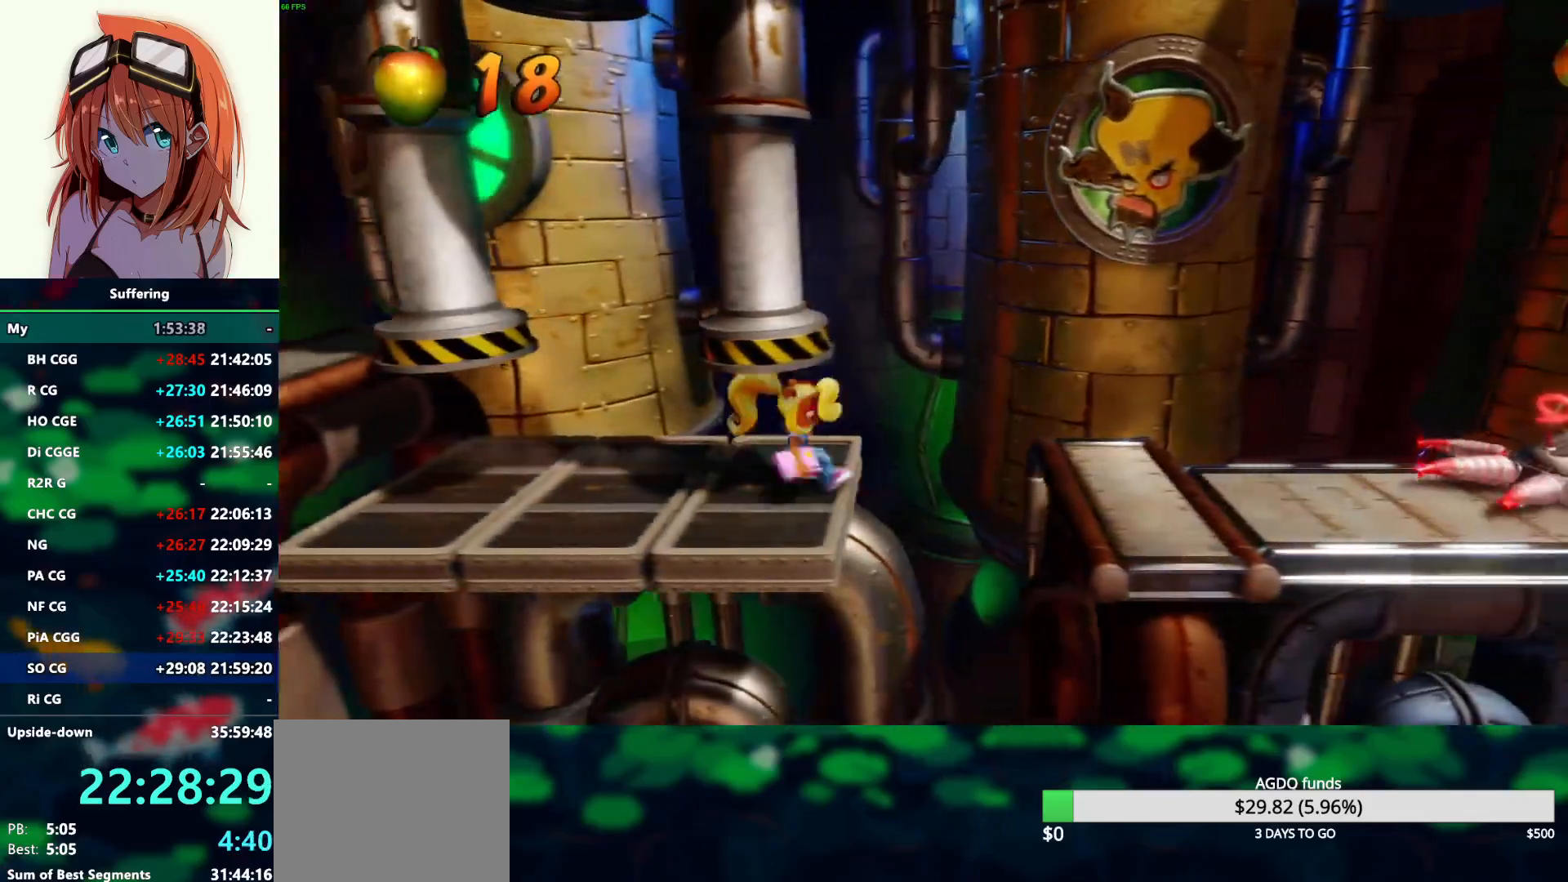
{"dt_ms": 500, "buttons": ["DPAD_RIGHT"], "left_stick": "center", "right_stick": "center", "events": [[100, "CROSS", "down"], [267, "CROSS", "up"]]}
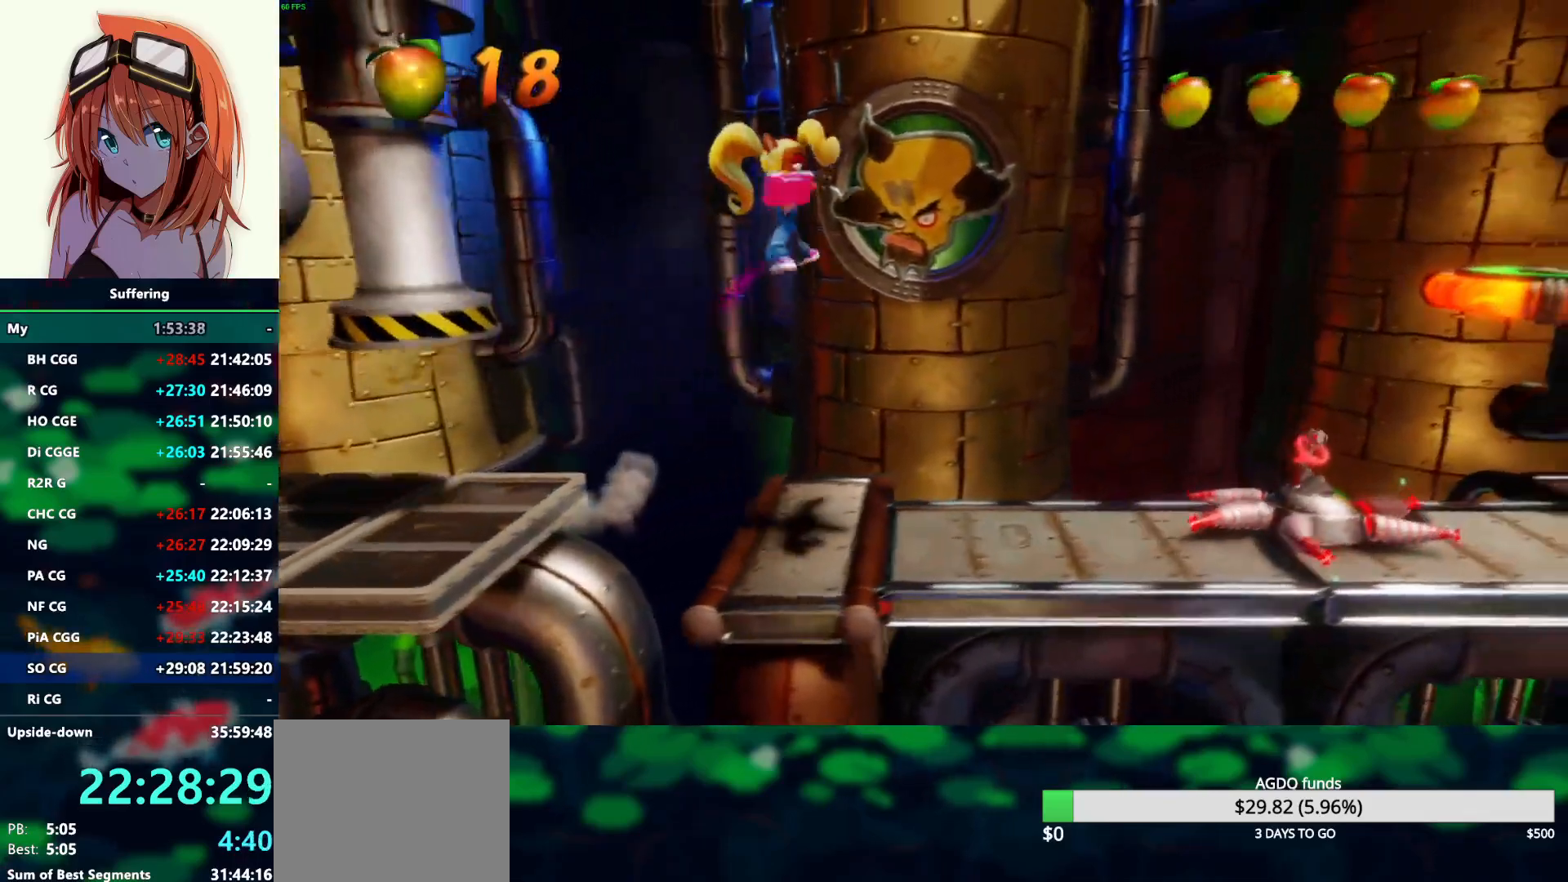
{"dt_ms": 500, "buttons": ["DPAD_UP"], "left_stick": "center", "right_stick": "center", "events": [[317, "DPAD_RIGHT", "up"], [500, "DPAD_UP", "down"]]}
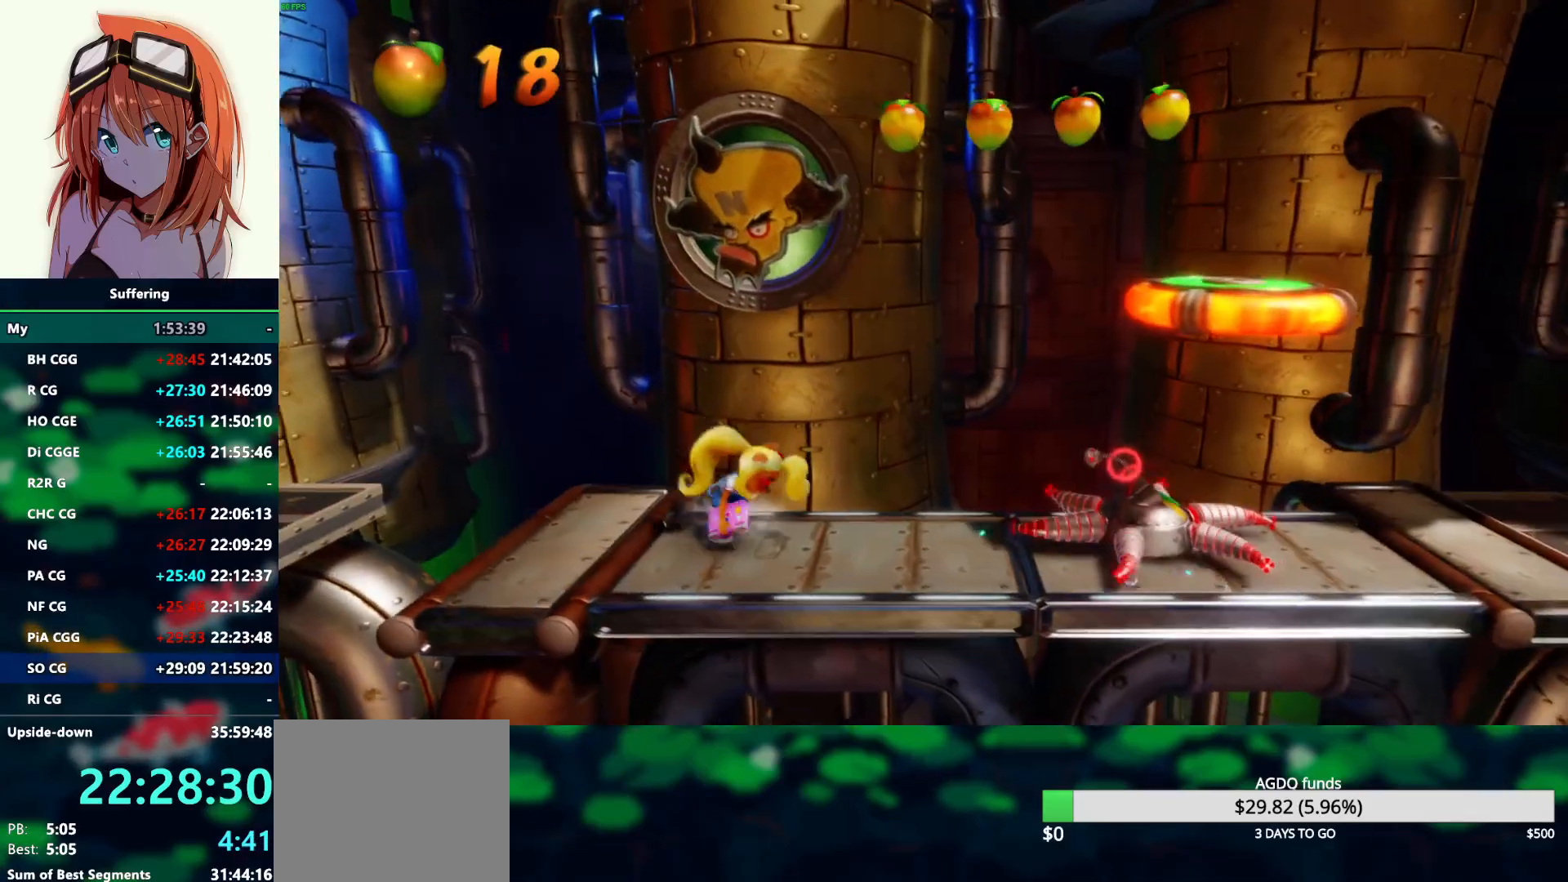
{"dt_ms": 500, "buttons": ["CROSS", "SQUARE", "DPAD_RIGHT"], "left_stick": "center", "right_stick": "center", "events": [[17, "DPAD_RIGHT", "down"], [100, "CROSS", "down"], [133, "DPAD_UP", "up"], [150, "SQUARE", "down"]]}
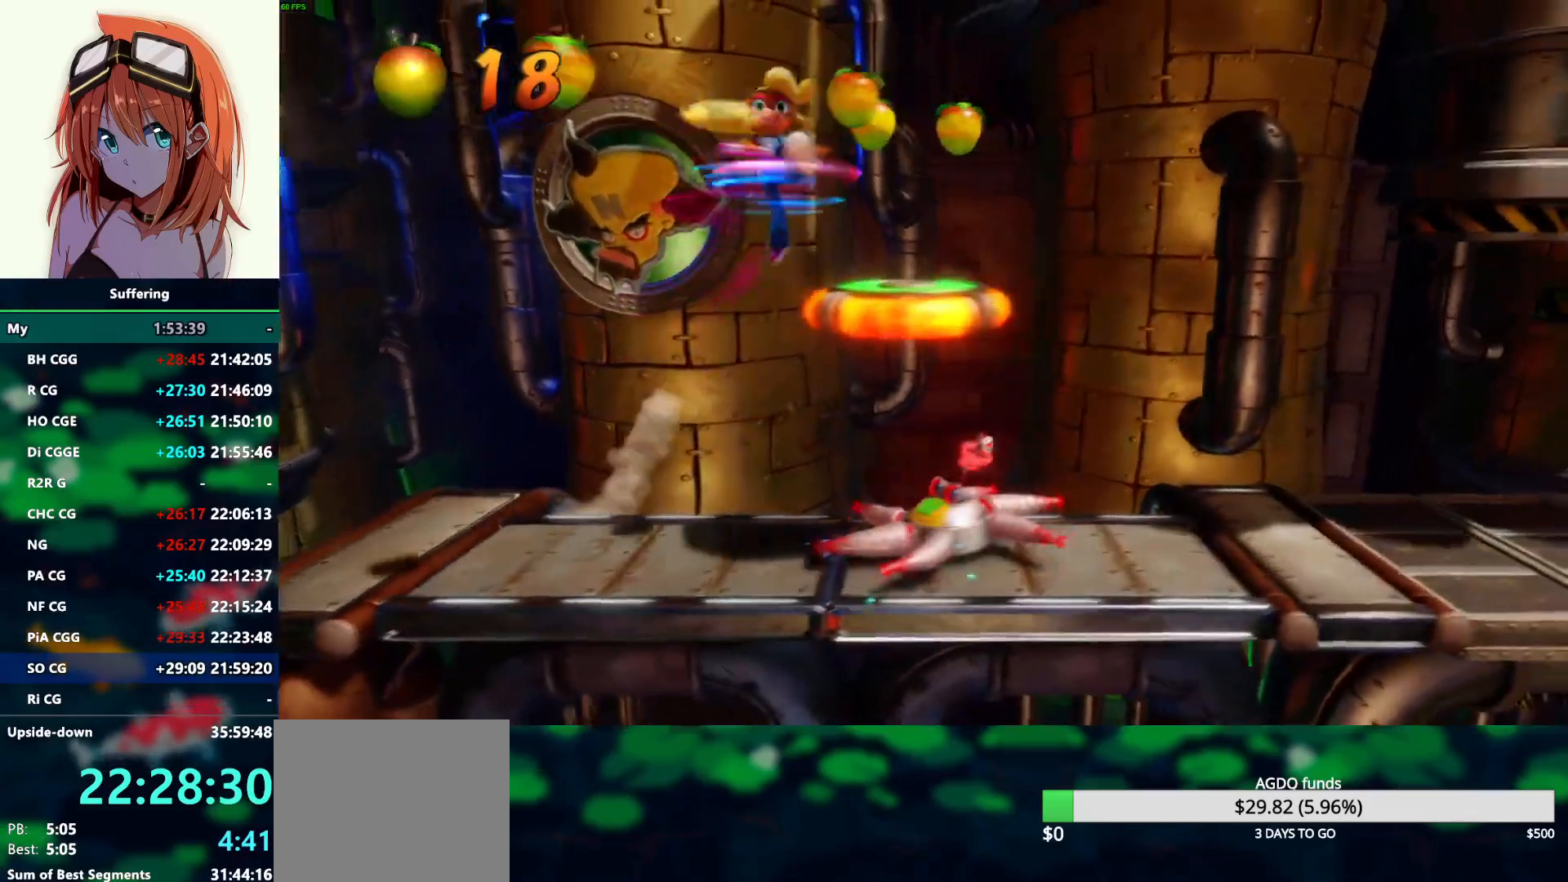
{"dt_ms": 500, "buttons": ["CROSS", "DPAD_RIGHT"], "left_stick": "center", "right_stick": "center", "events": [[33, "SQUARE", "up"], [50, "CROSS", "up"], [467, "CROSS", "down"]]}
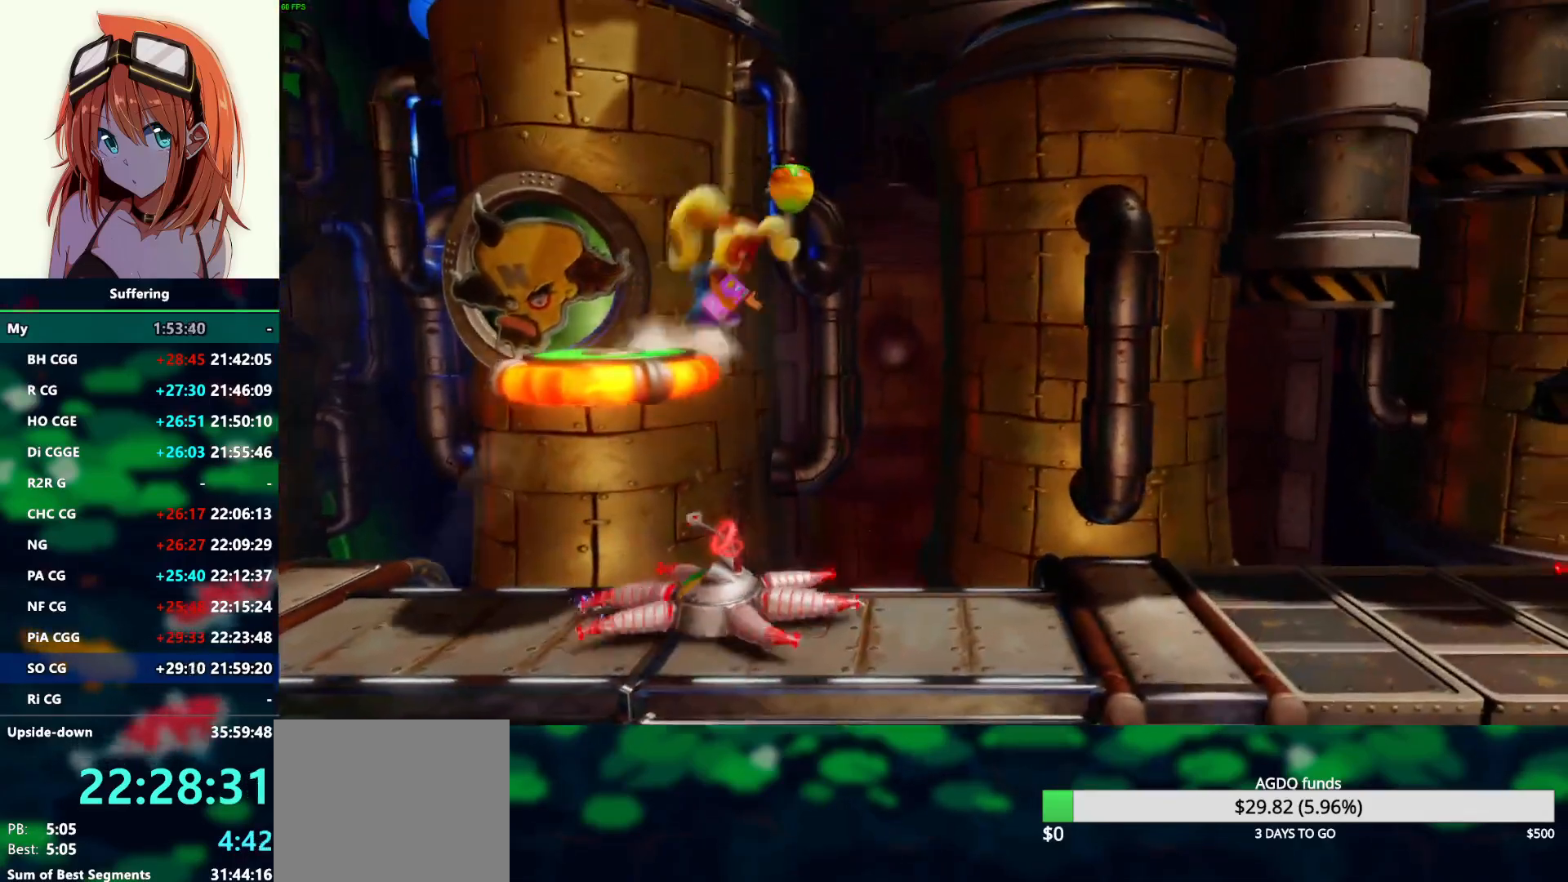
{"dt_ms": 500, "buttons": ["DPAD_RIGHT"], "left_stick": "center", "right_stick": "center", "events": [[367, "CROSS", "up"]]}
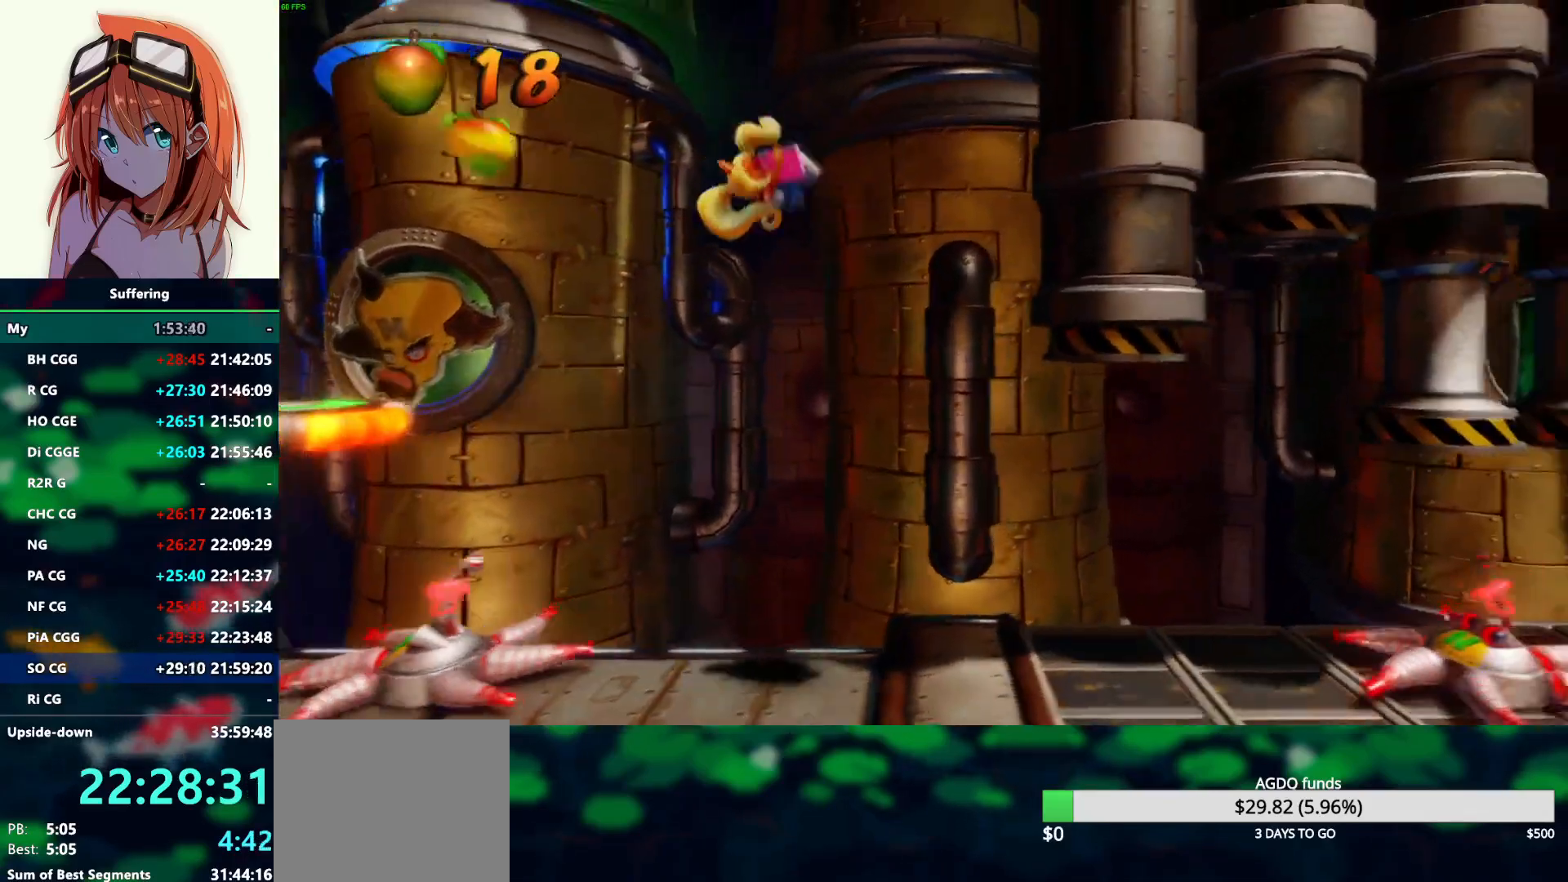
{"dt_ms": 500, "buttons": [], "left_stick": "center", "right_stick": "center", "events": [[217, "DPAD_RIGHT", "up"]]}
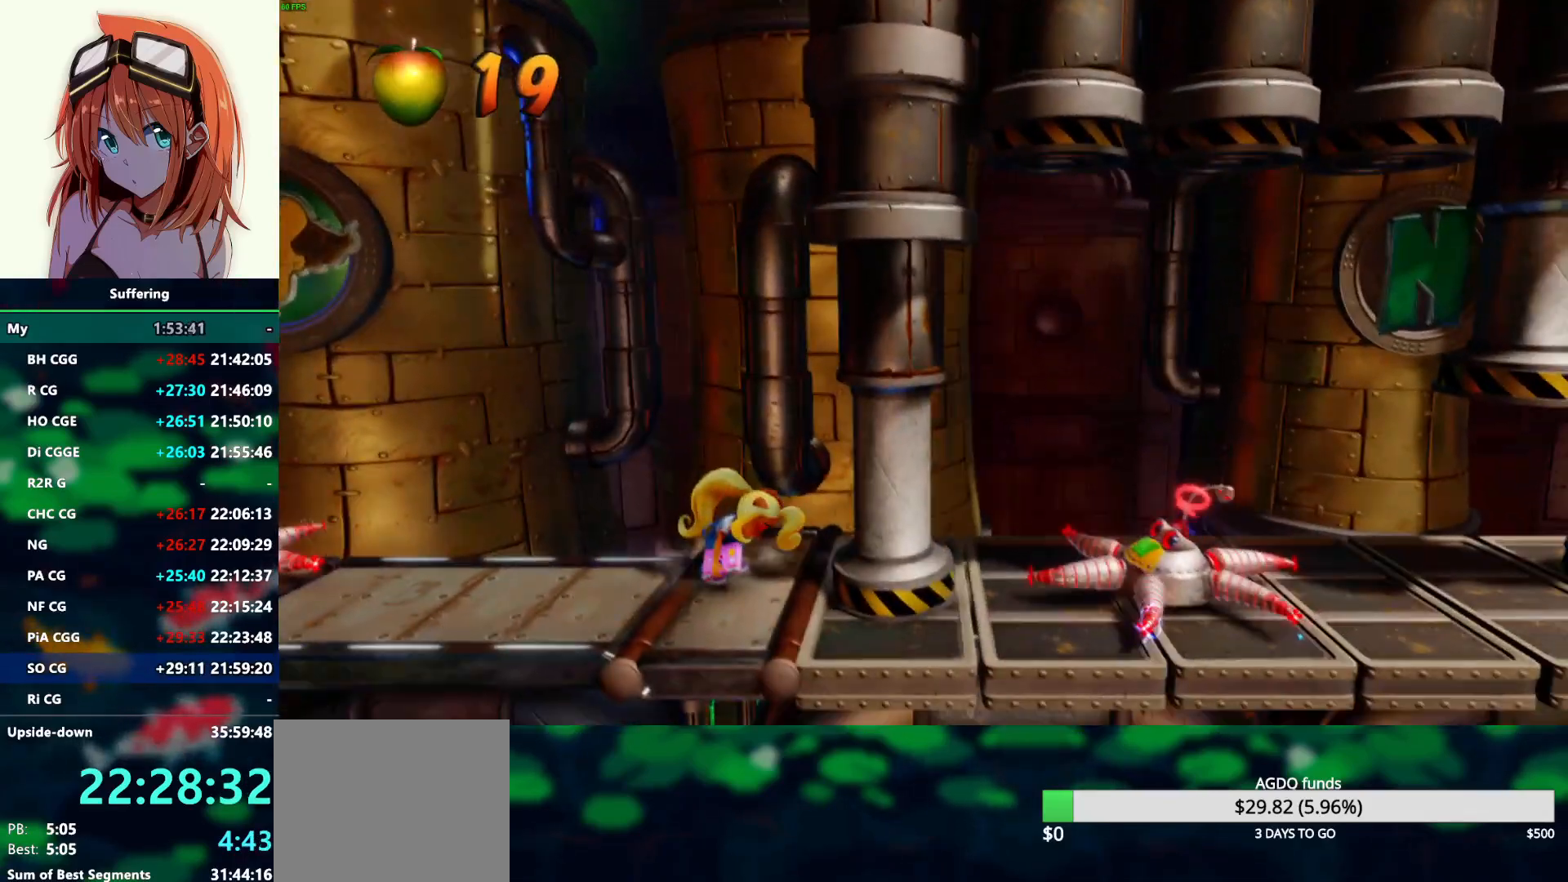
{"dt_ms": 500, "buttons": [], "left_stick": "center", "right_stick": "center", "events": [[117, "DPAD_RIGHT", "down"], [433, "DPAD_RIGHT", "up"]]}
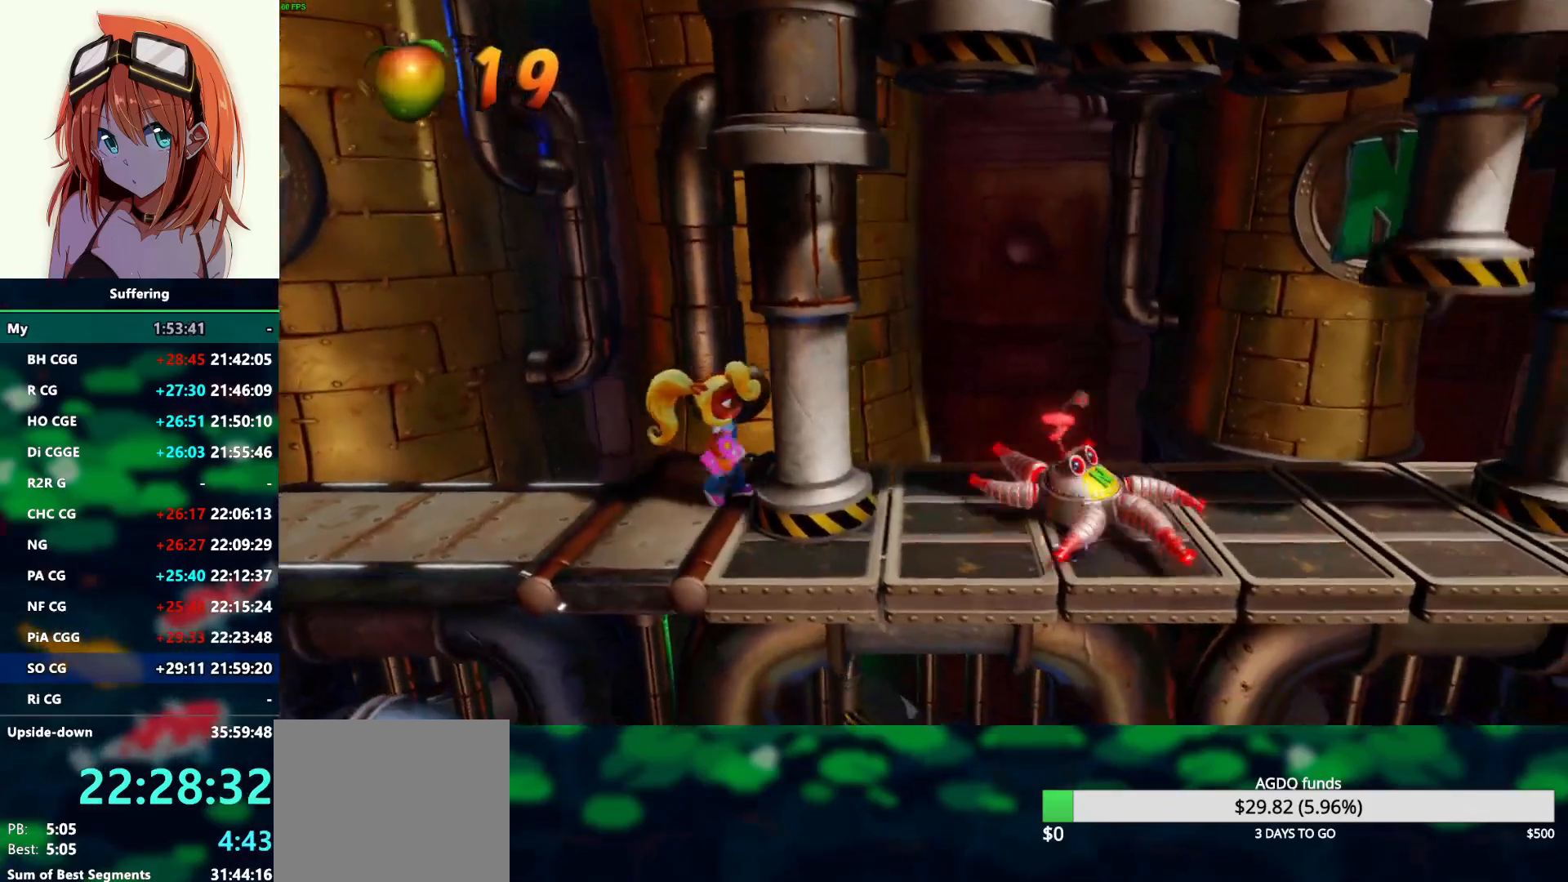
{"dt_ms": 500, "buttons": [], "left_stick": "center", "right_stick": "center", "events": []}
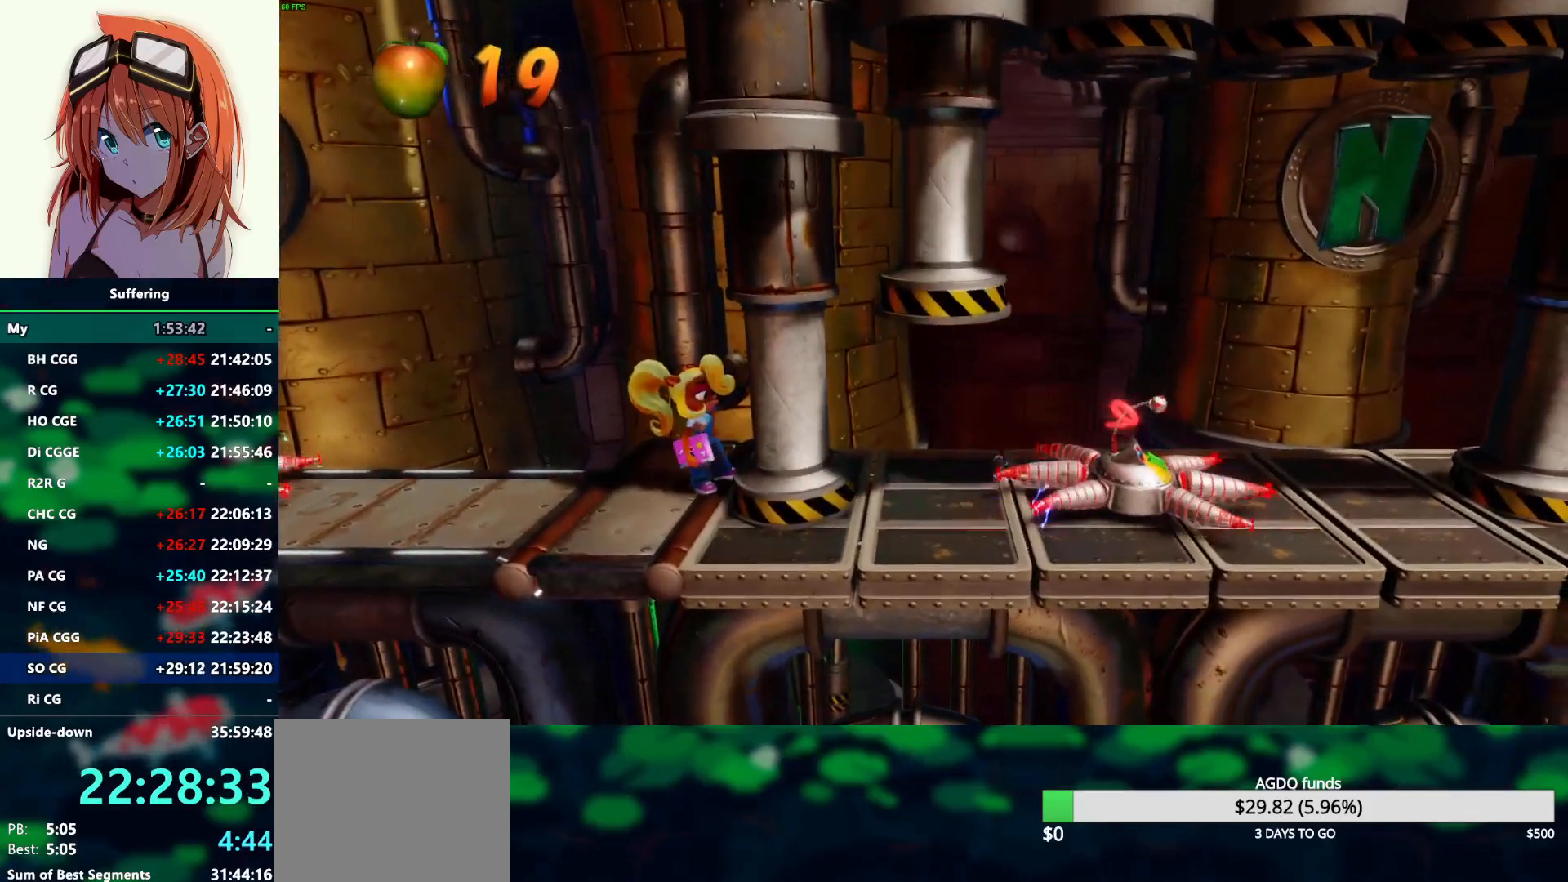
{"dt_ms": 500, "buttons": [], "left_stick": "center", "right_stick": "center", "events": []}
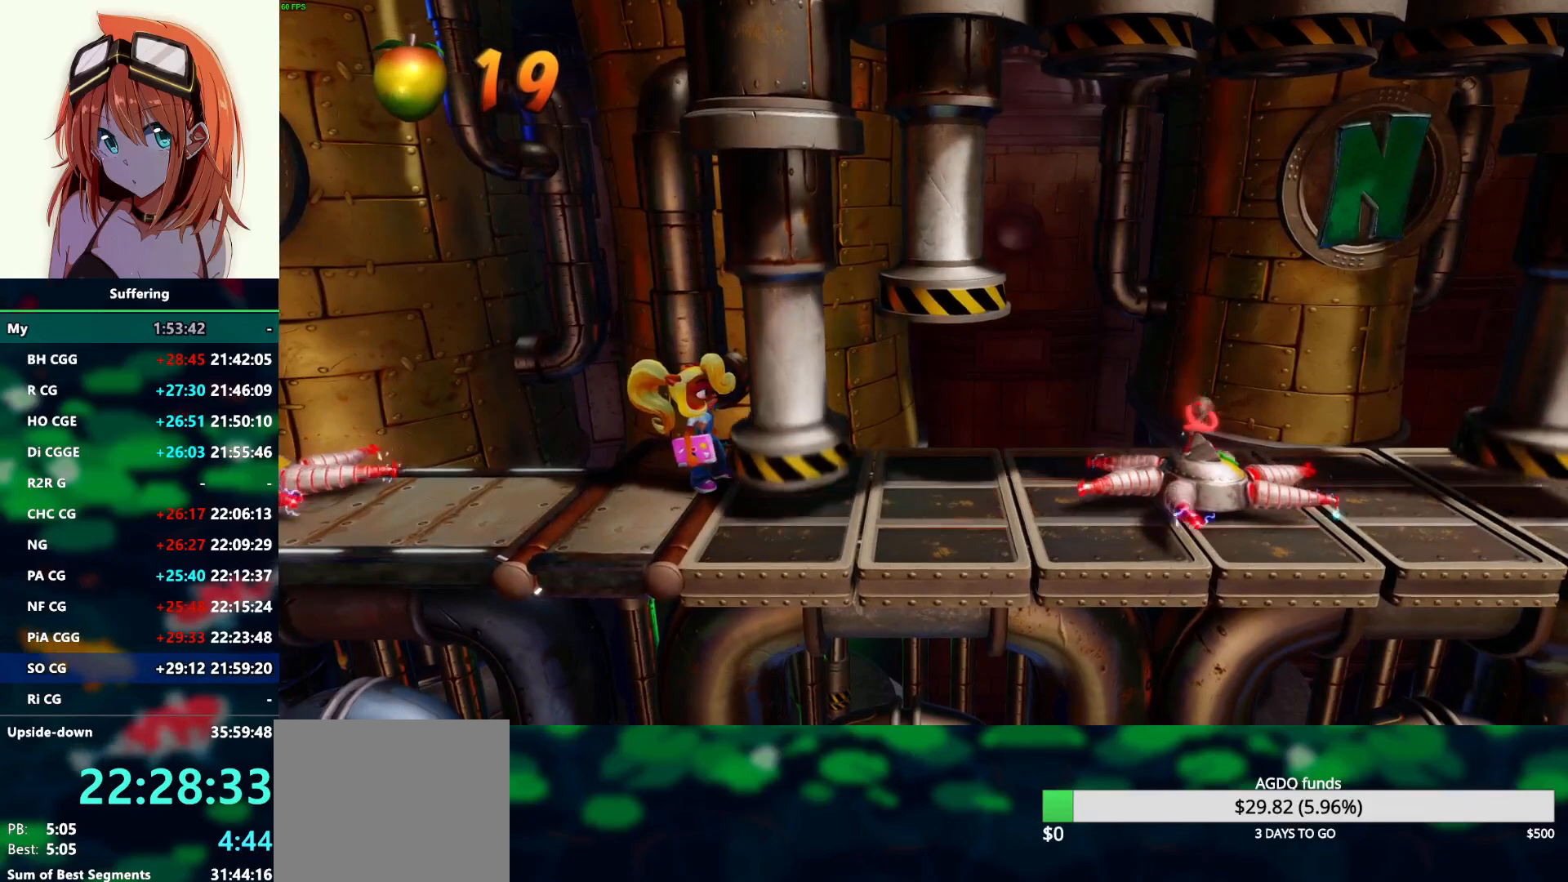
{"dt_ms": 500, "buttons": ["DPAD_RIGHT"], "left_stick": "center", "right_stick": "center", "events": [[267, "DPAD_RIGHT", "down"]]}
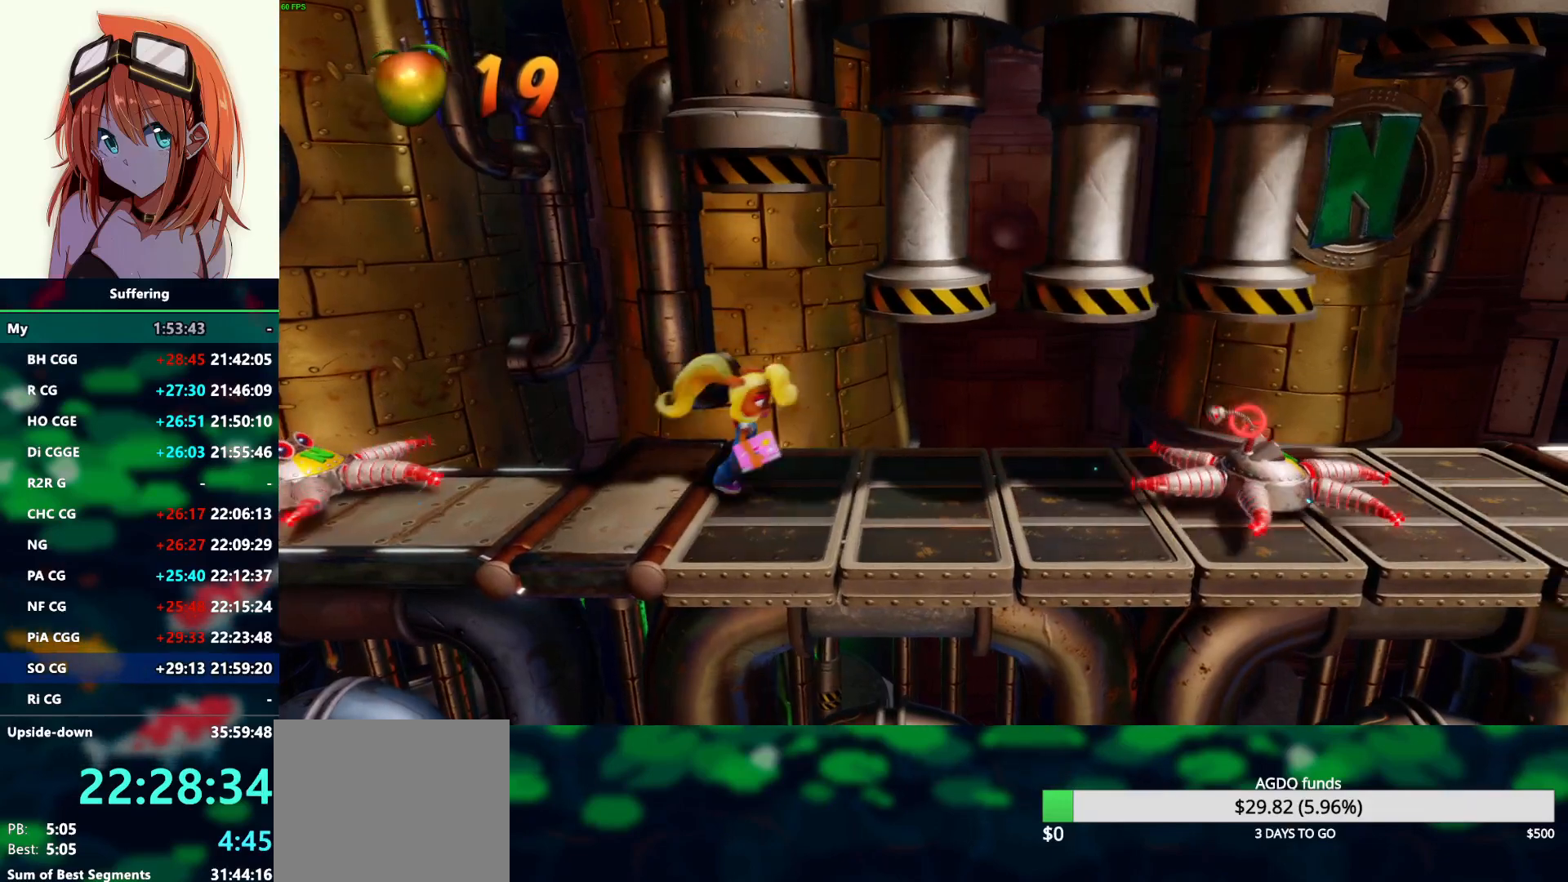
{"dt_ms": 1000, "buttons": ["CROSS", "DPAD_RIGHT"], "left_stick": "center", "right_stick": "center"}
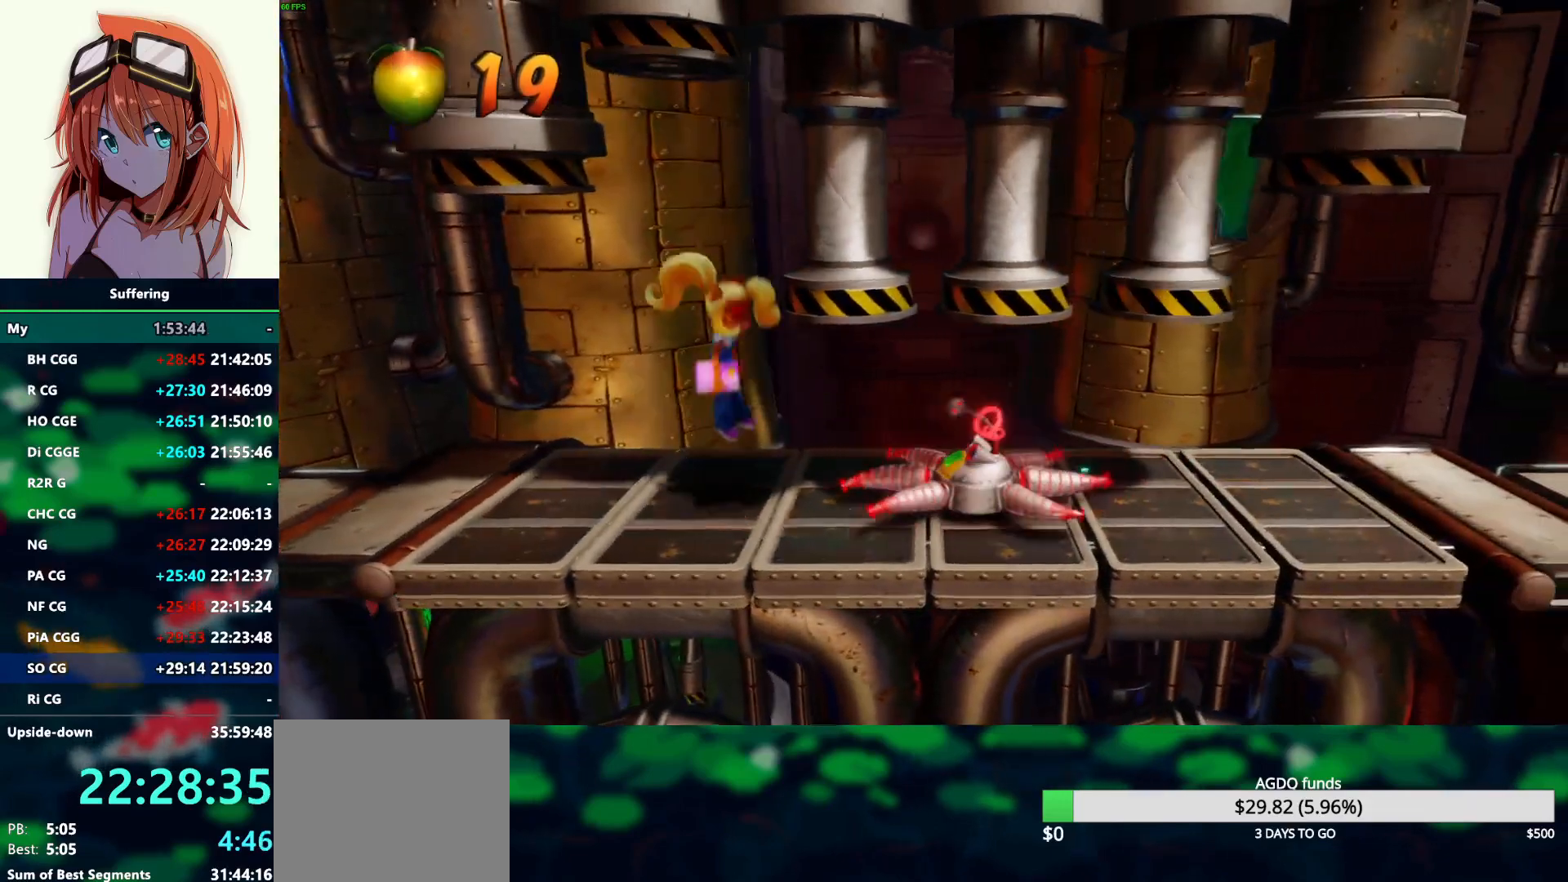
{"dt_ms": 500, "buttons": ["CROSS", "DPAD_RIGHT"], "left_stick": "center", "right_stick": "center", "events": []}
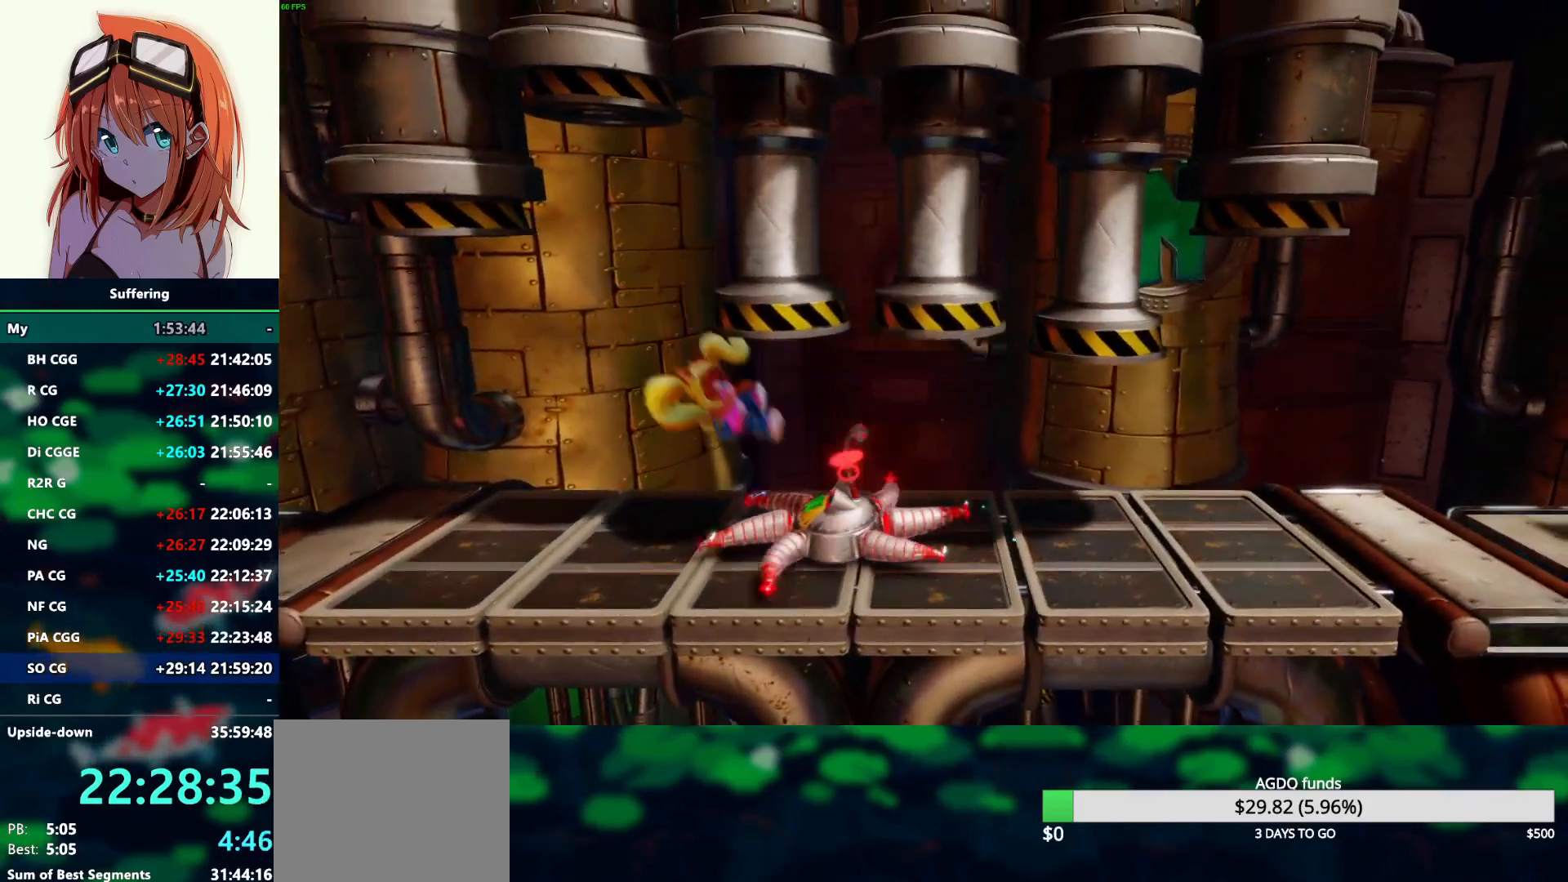
{"dt_ms": 500, "buttons": ["TRIANGLE", "DPAD_RIGHT"], "left_stick": "center", "right_stick": "center", "events": [[67, "CROSS", "up"], [117, "CROSS", "down"], [333, "CROSS", "up"], [500, "TRIANGLE", "down"]]}
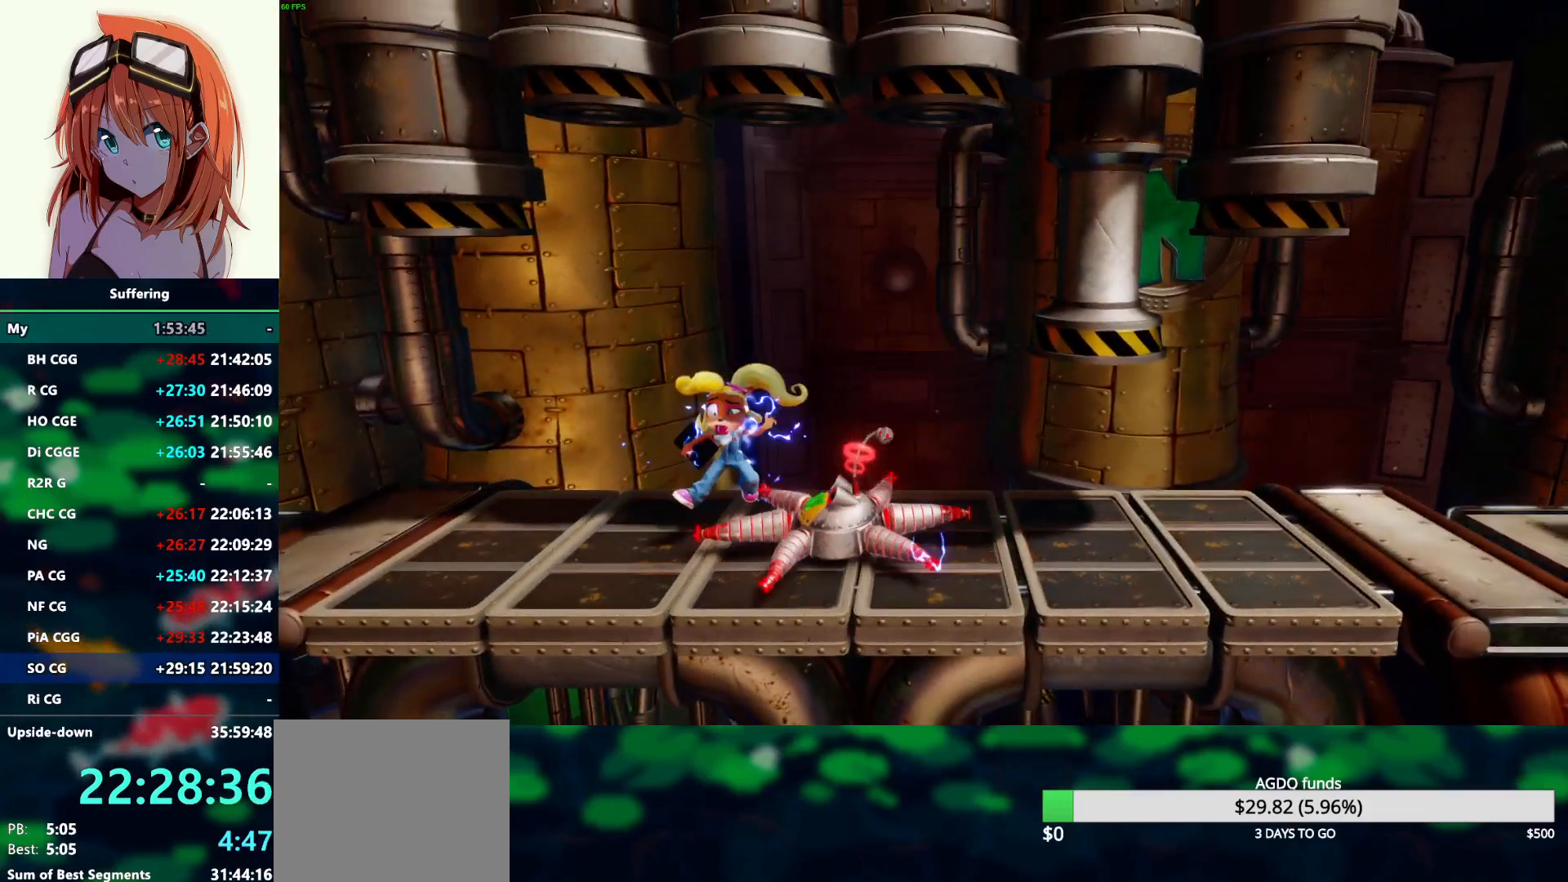
{"dt_ms": 500, "buttons": ["DPAD_RIGHT"], "left_stick": "center", "right_stick": "center", "events": [[100, "TRIANGLE", "up"]]}
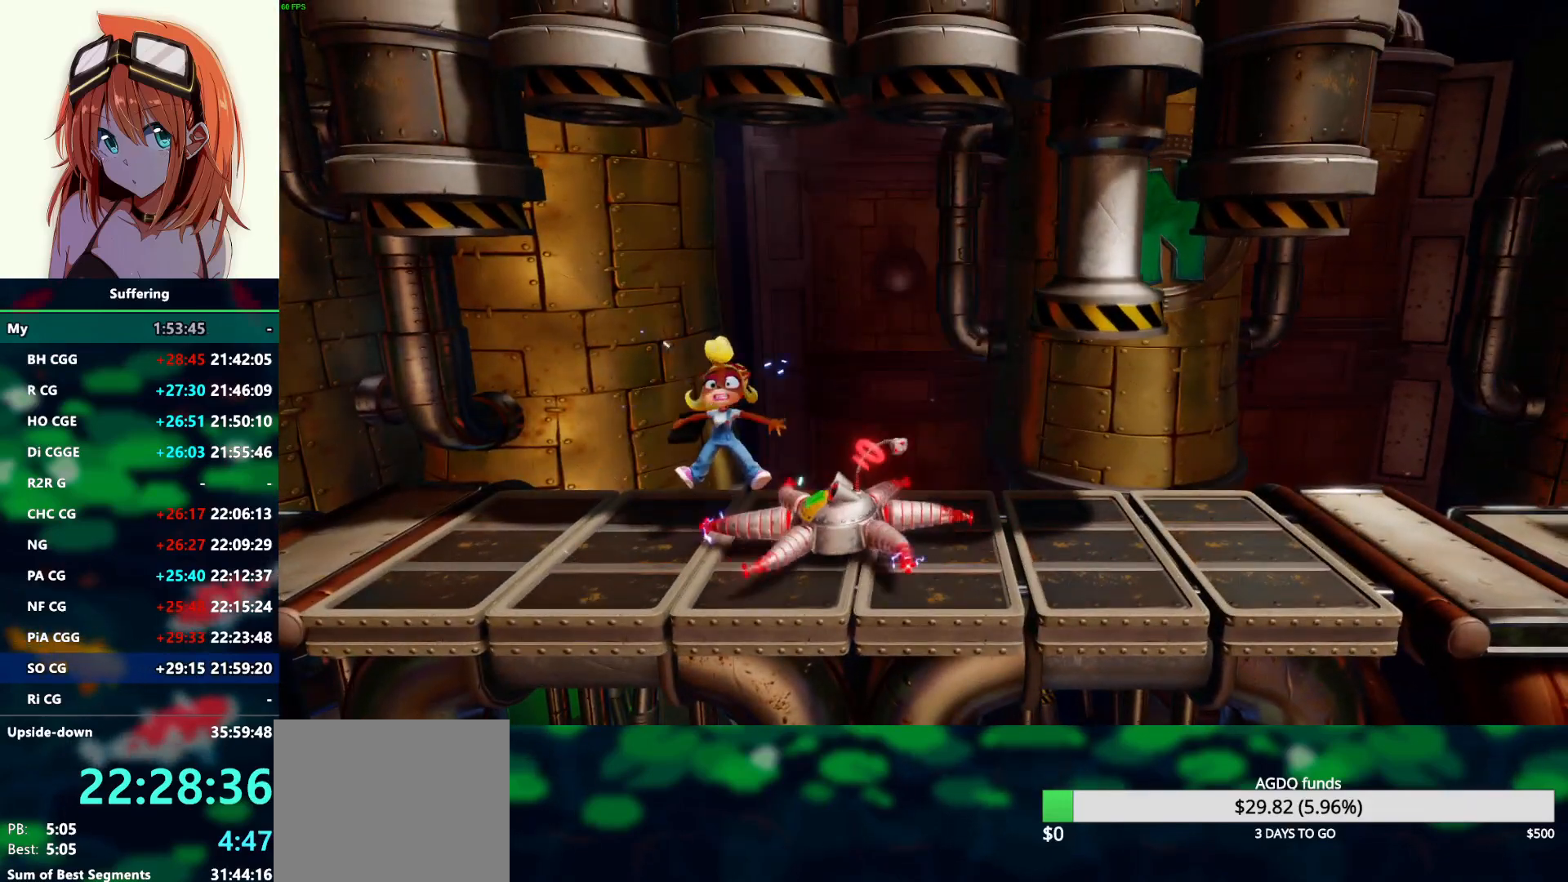
{"dt_ms": 500, "buttons": ["SQUARE", "DPAD_RIGHT"], "left_stick": "center", "right_stick": "center", "events": [[50, "CROSS", "down"], [83, "SQUARE", "down"], [133, "CIRCLE", "down"], [133, "CROSS", "up"], [133, "TRIANGLE", "down"], [167, "CIRCLE", "up"], [167, "SQUARE", "up"], [183, "TRIANGLE", "up"], [333, "CIRCLE", "down"], [333, "CROSS", "down"], [333, "SQUARE", "down"], [333, "TRIANGLE", "down"], [383, "CROSS", "up"], [383, "SQUARE", "up"], [500, "CIRCLE", "up"], [500, "SQUARE", "down"], [500, "TRIANGLE", "up"]]}
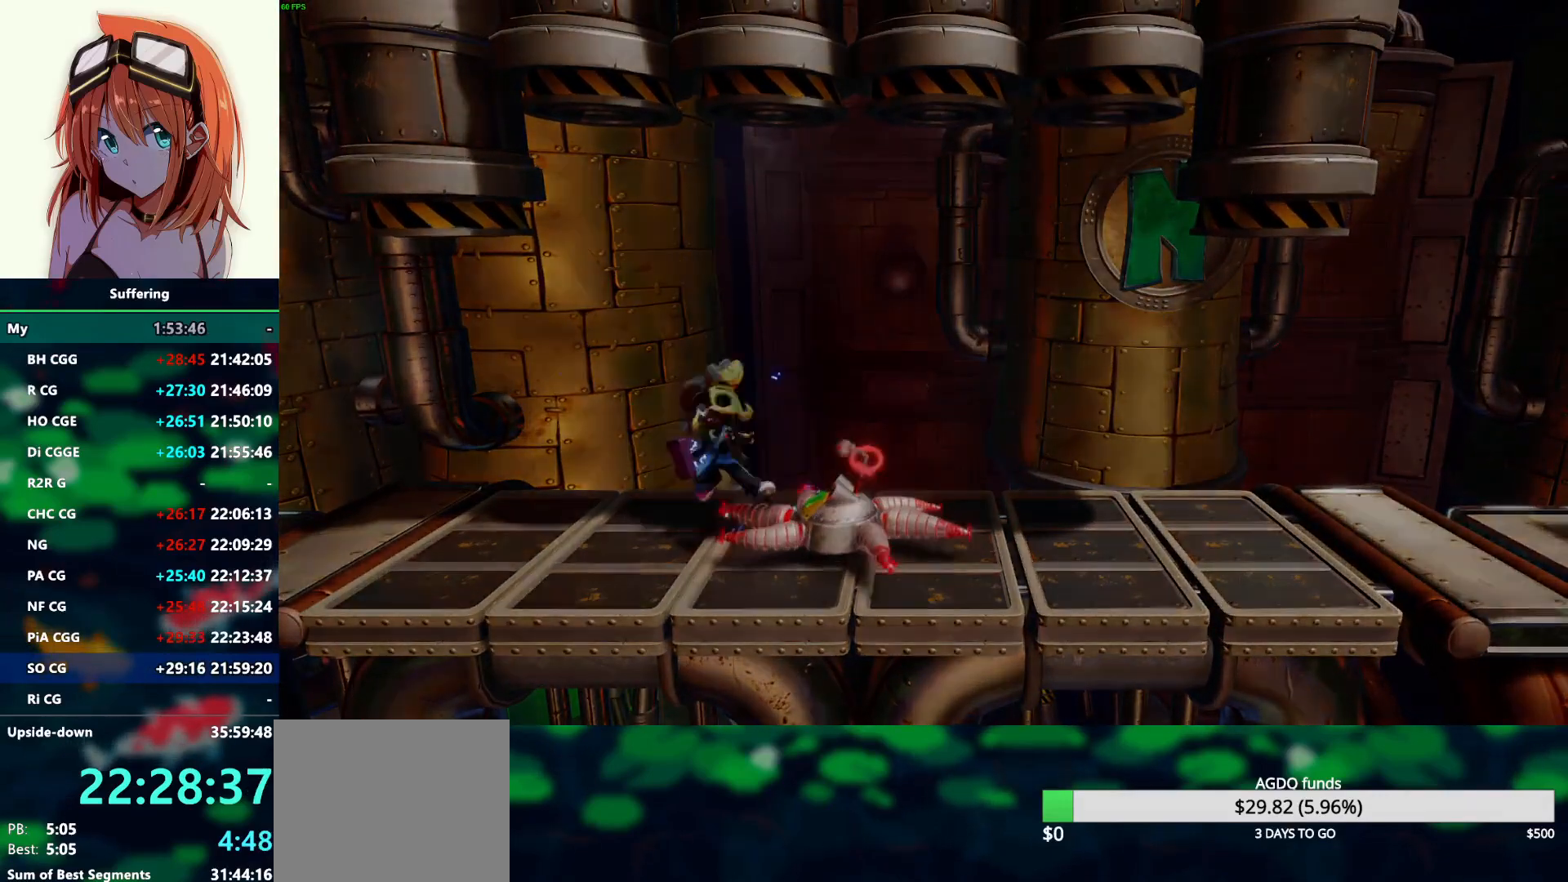
{"dt_ms": 1000, "buttons": ["CROSS", "SQUARE", "TRIANGLE"], "left_stick": "center", "right_stick": "center"}
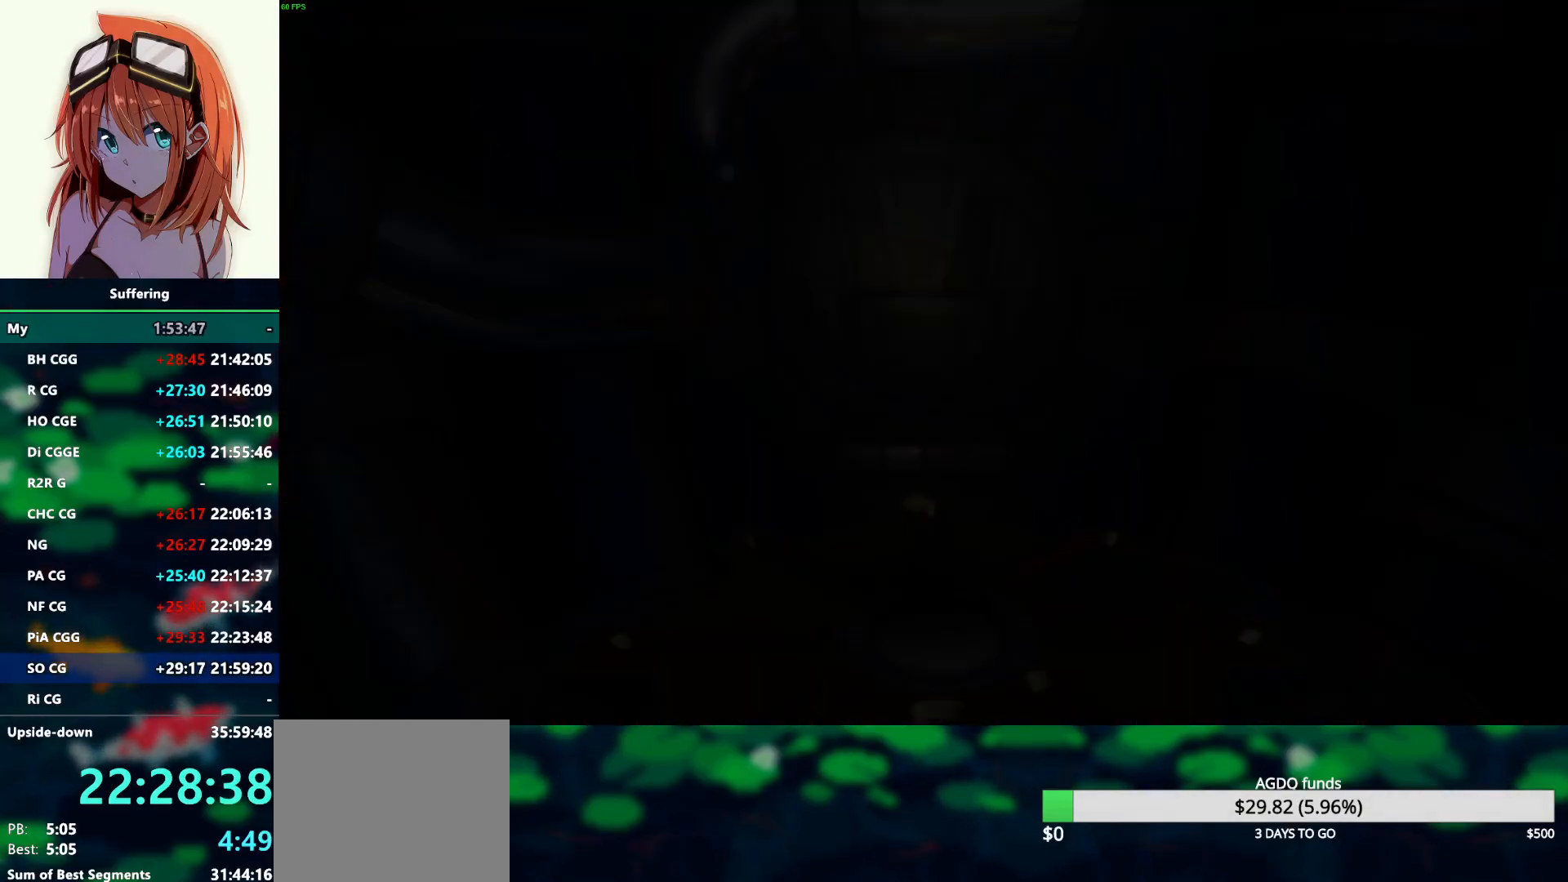
{"dt_ms": 500, "buttons": [], "left_stick": "center", "right_stick": "center", "events": [[33, "CIRCLE", "down"], [33, "CROSS", "up"], [67, "CROSS", "down"], [117, "CIRCLE", "up"], [167, "CROSS", "up"], [167, "SQUARE", "up"], [200, "TRIANGLE", "up"]]}
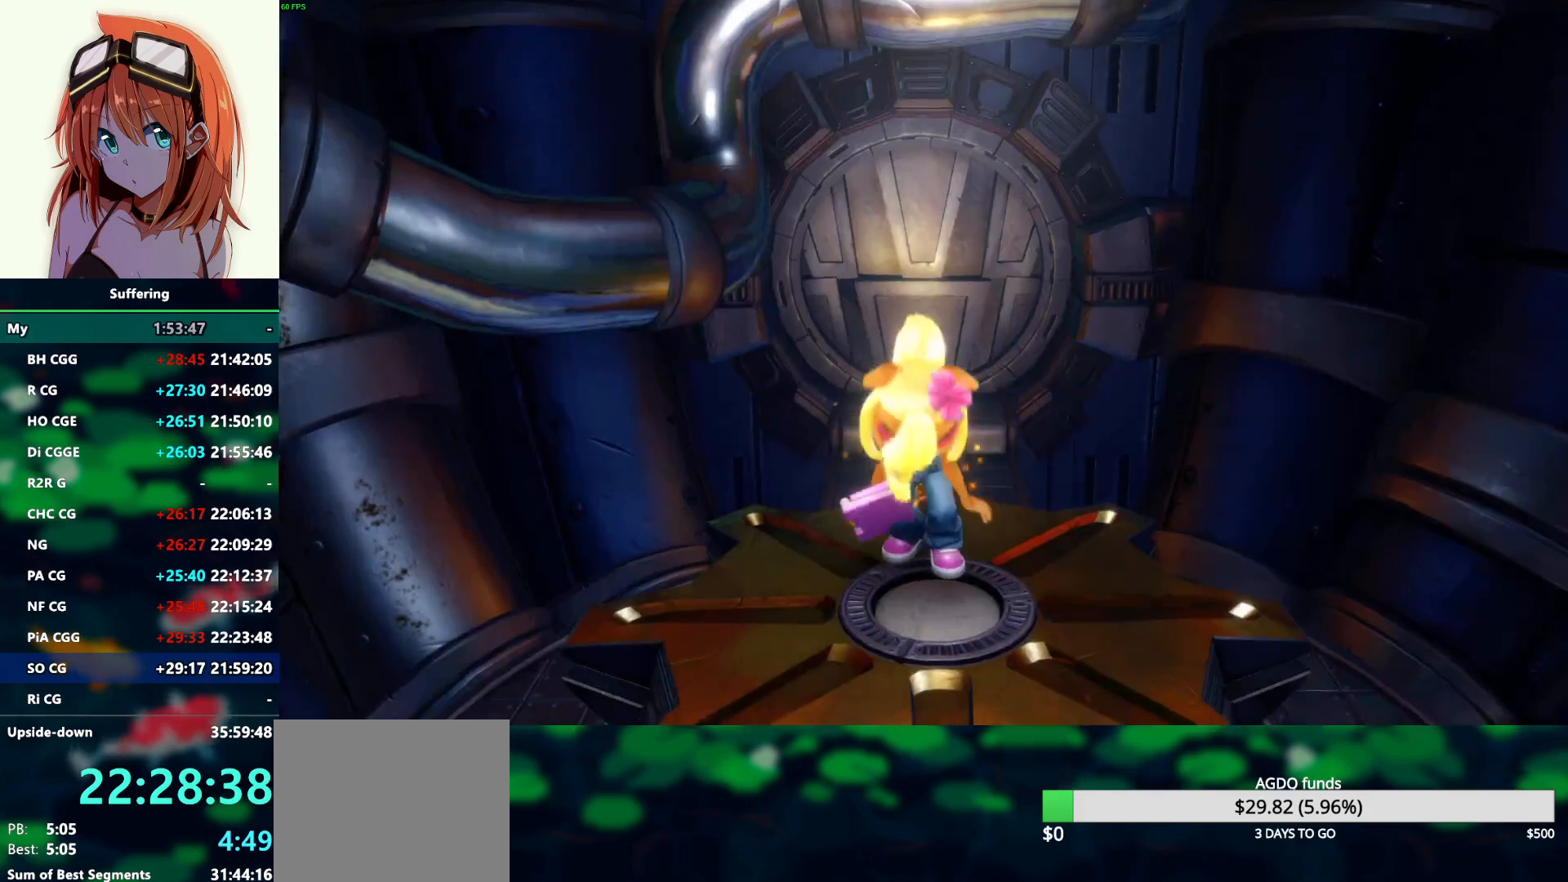
{"dt_ms": 500, "buttons": ["DPAD_UP"], "left_stick": "center", "right_stick": "center", "events": [[33, "DPAD_RIGHT", "down"], [217, "DPAD_UP", "down"], [267, "DPAD_RIGHT", "up"]]}
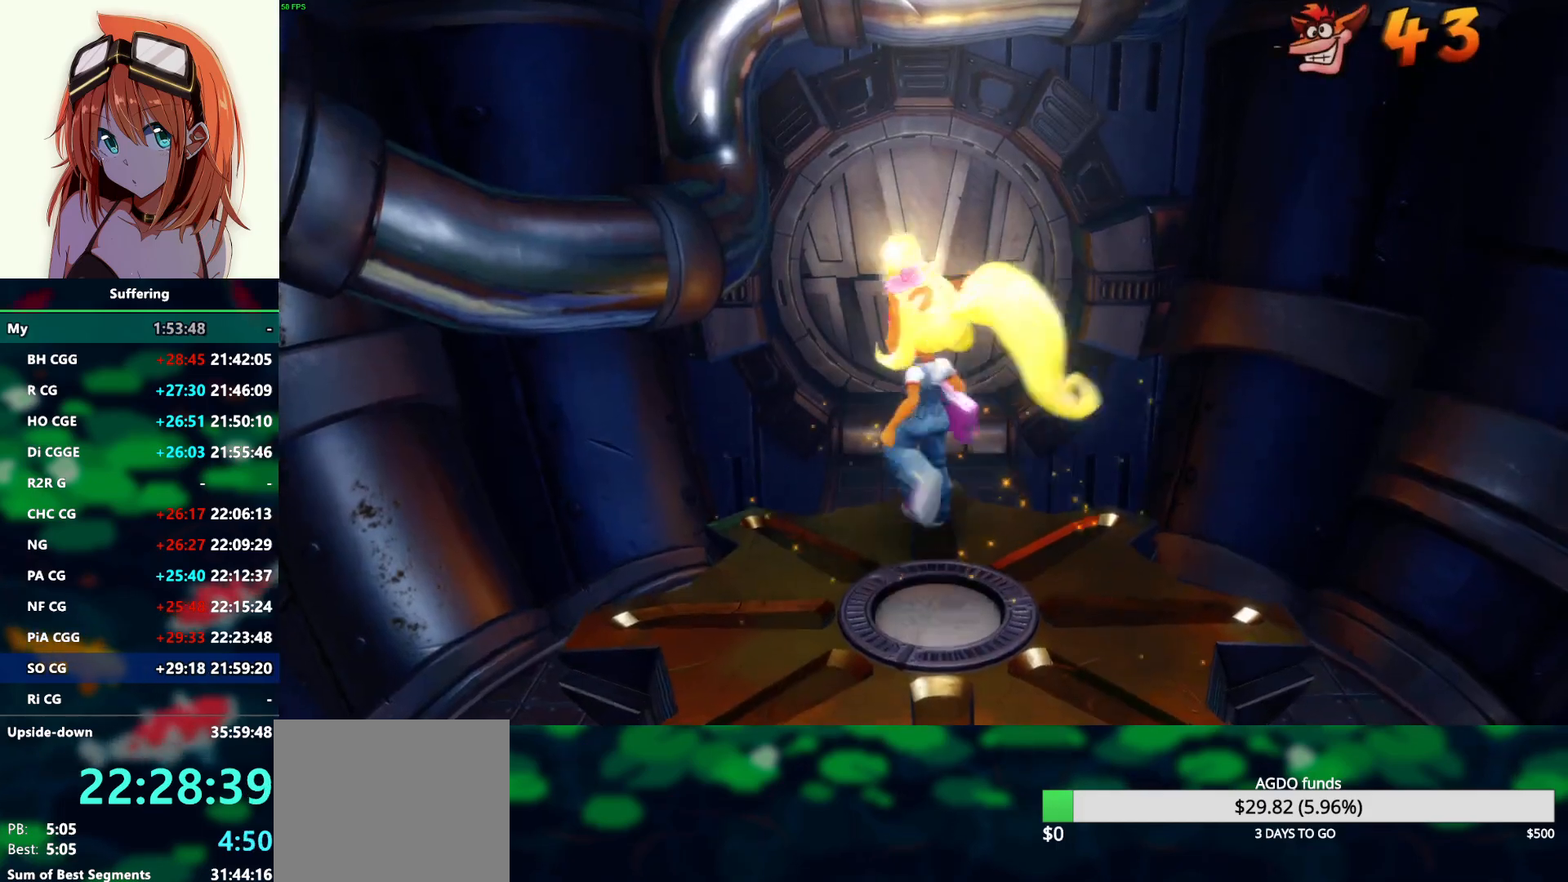
{"dt_ms": 500, "buttons": ["DPAD_UP"], "left_stick": "center", "right_stick": "center", "events": [[300, "SQUARE", "down"], [350, "CROSS", "down"], [350, "SQUARE", "up"], [383, "CROSS", "up"]]}
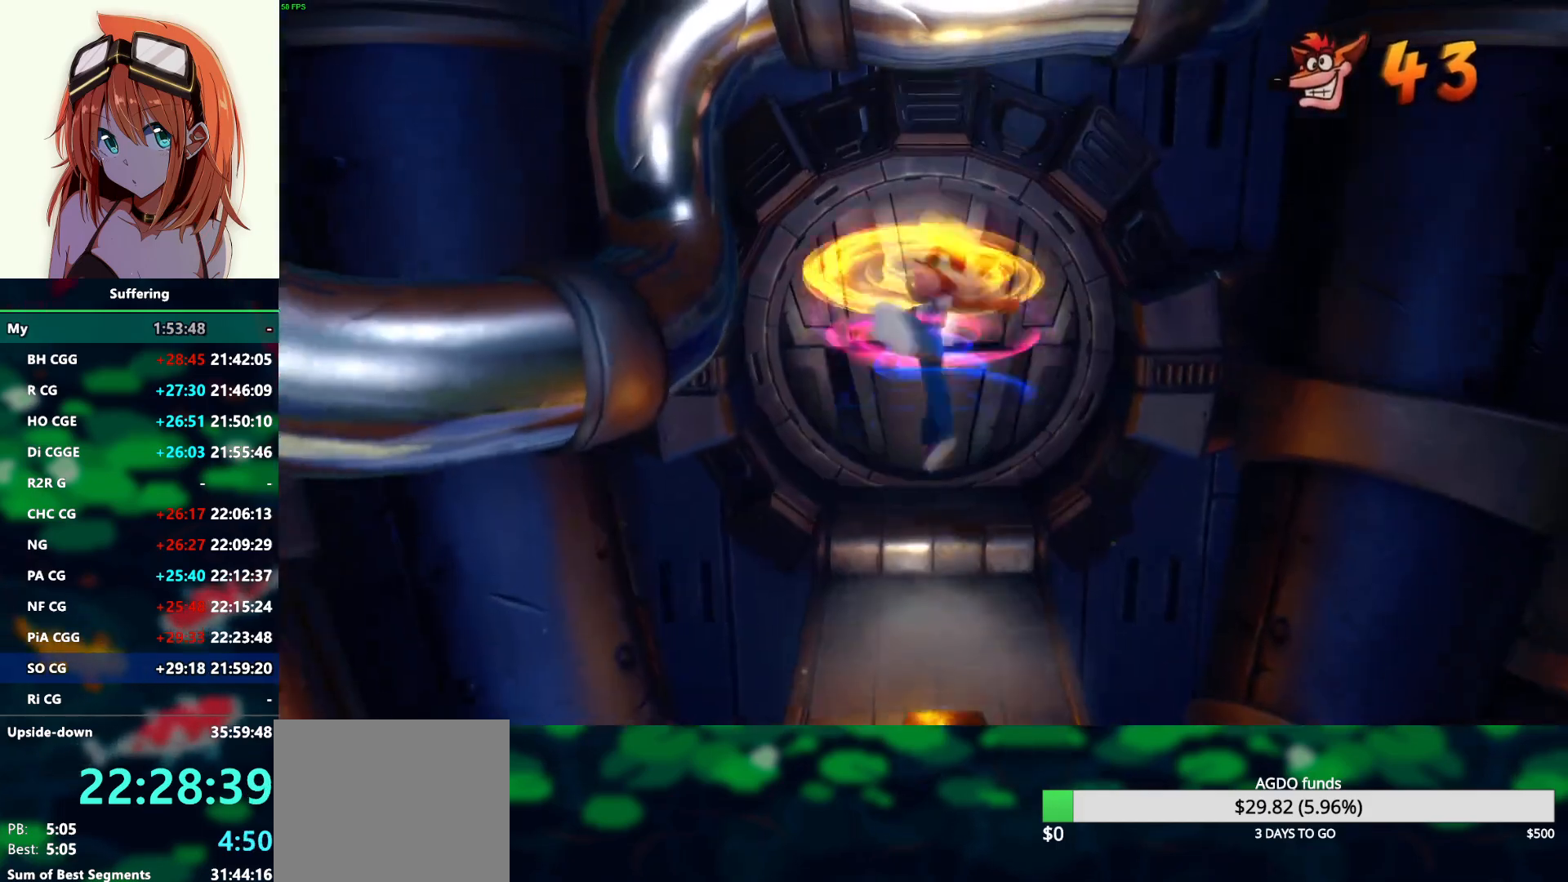
{"dt_ms": 500, "buttons": ["DPAD_UP"], "left_stick": "center", "right_stick": "center", "events": []}
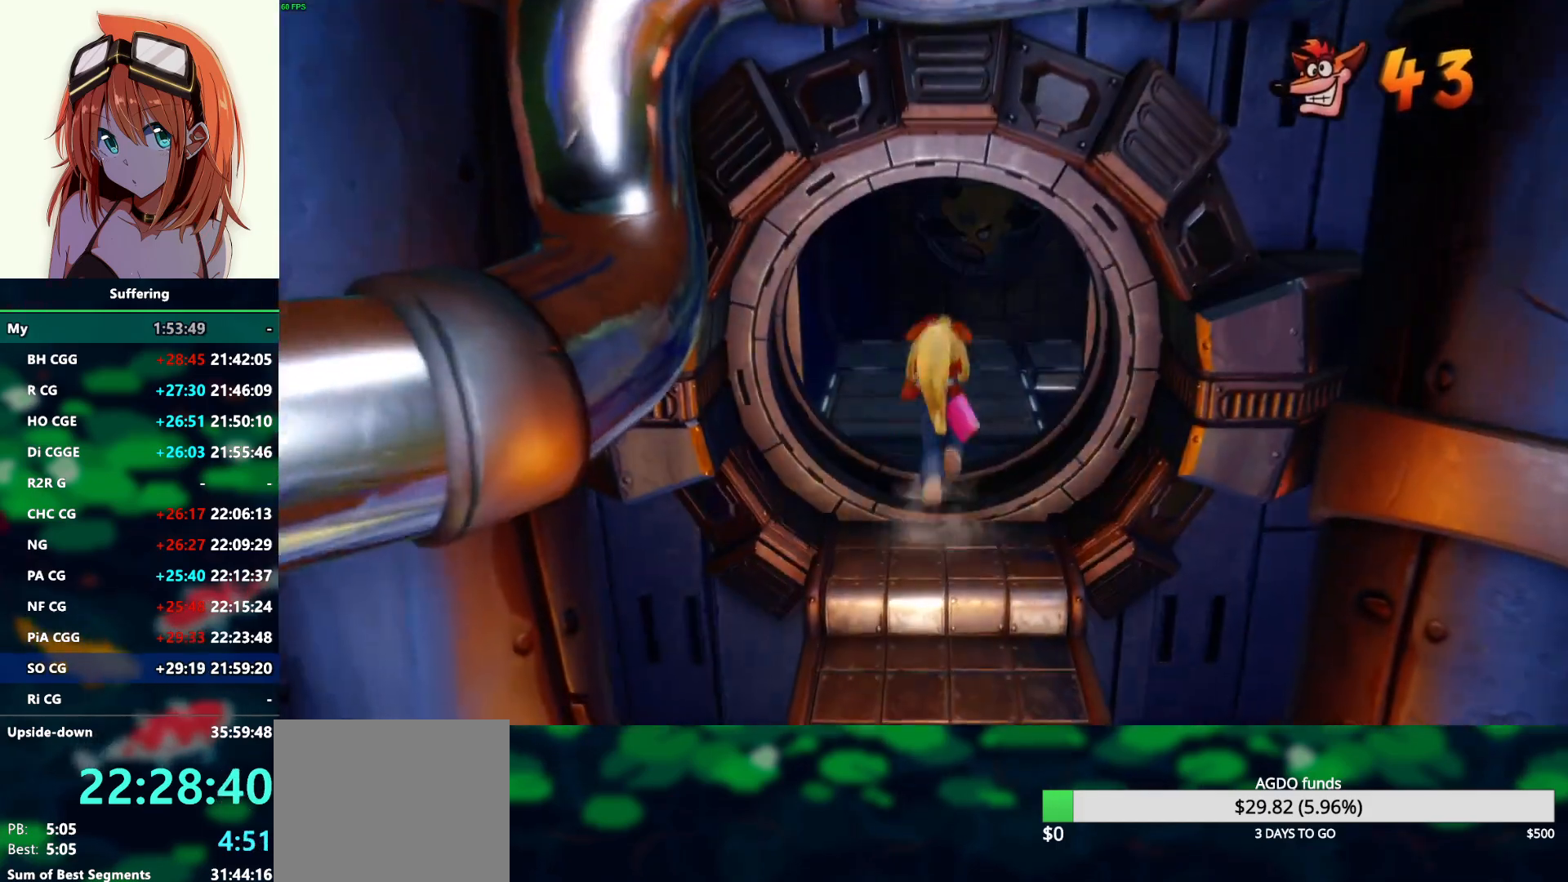
{"dt_ms": 500, "buttons": ["DPAD_UP"], "left_stick": "center", "right_stick": "center", "events": [[233, "SQUARE", "down"], [317, "SQUARE", "up"]]}
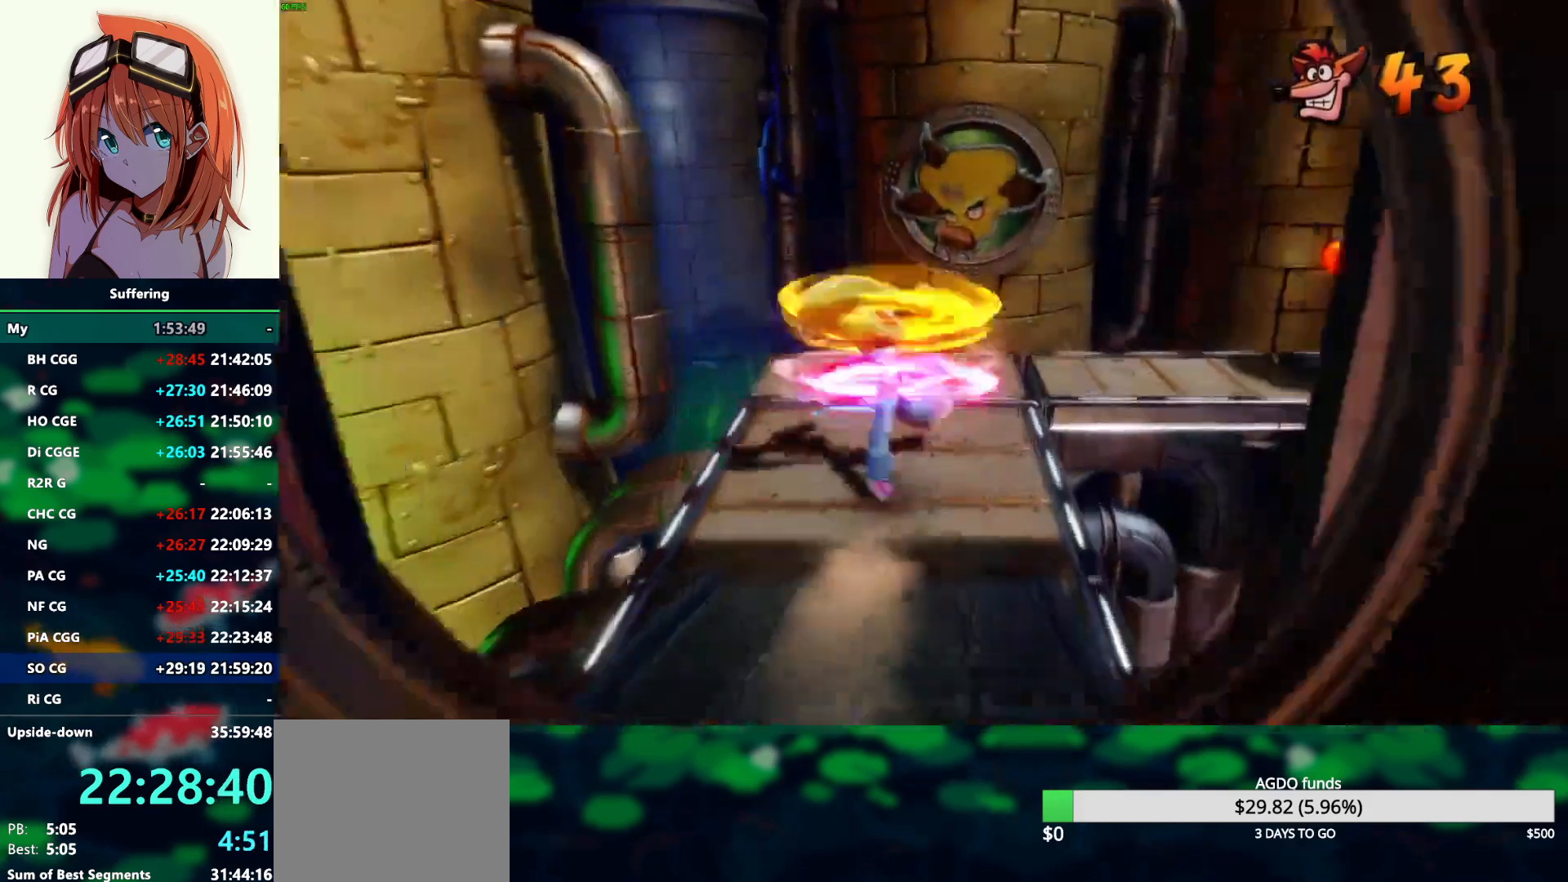
{"dt_ms": 500, "buttons": ["DPAD_UP", "DPAD_RIGHT"], "left_stick": "center", "right_stick": "center", "events": [[100, "CROSS", "down"], [233, "DPAD_RIGHT", "down"], [250, "CROSS", "up"]]}
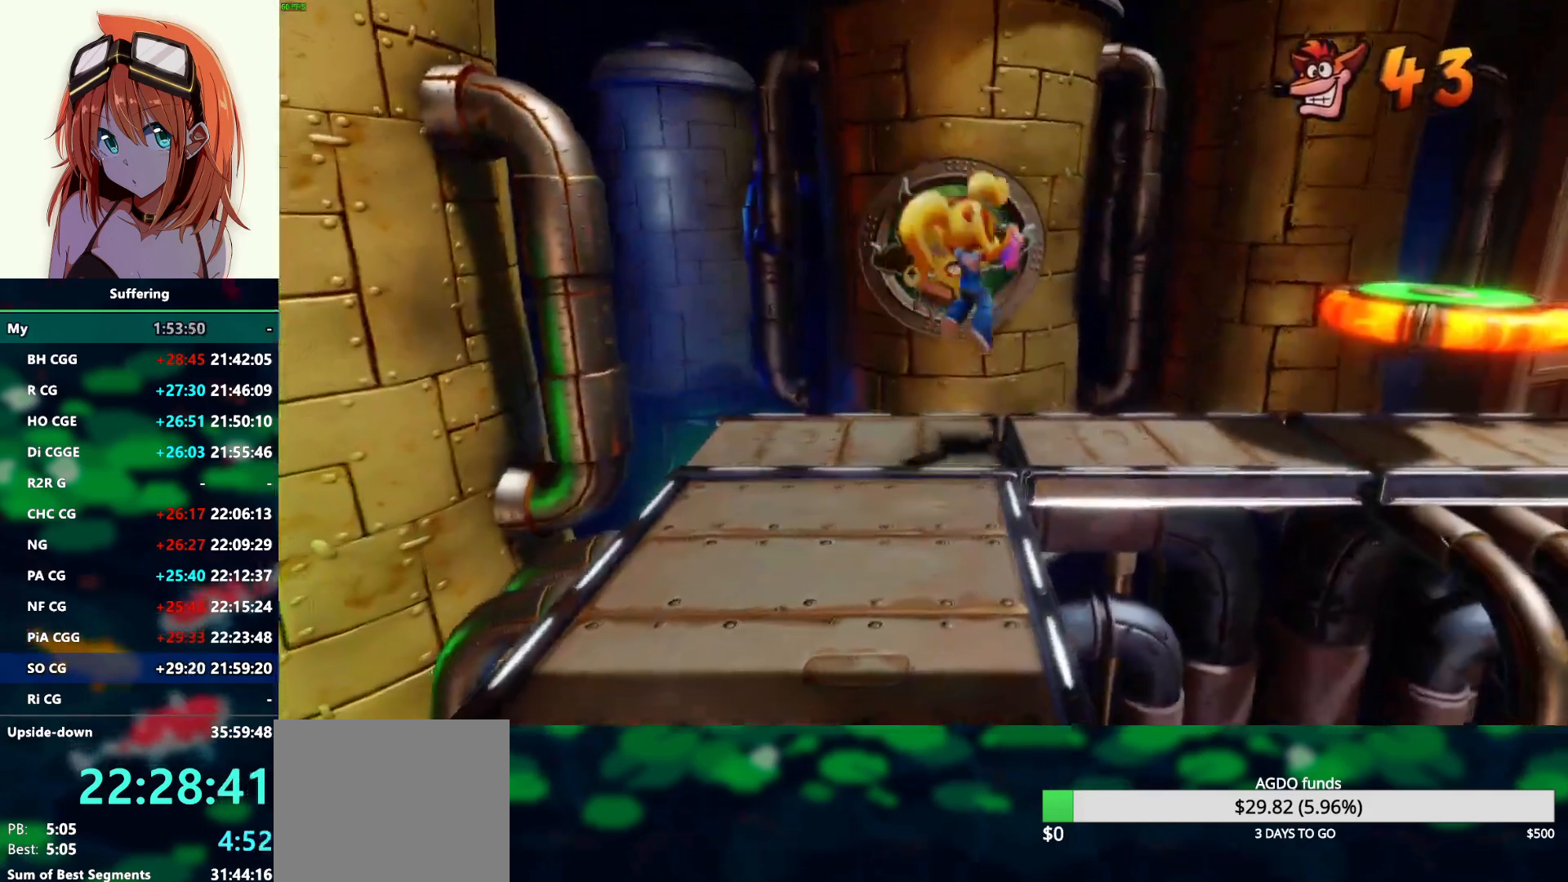
{"dt_ms": 500, "buttons": ["CROSS", "DPAD_RIGHT"], "left_stick": "center", "right_stick": "center", "events": [[100, "DPAD_UP", "up"], [467, "CROSS", "down"]]}
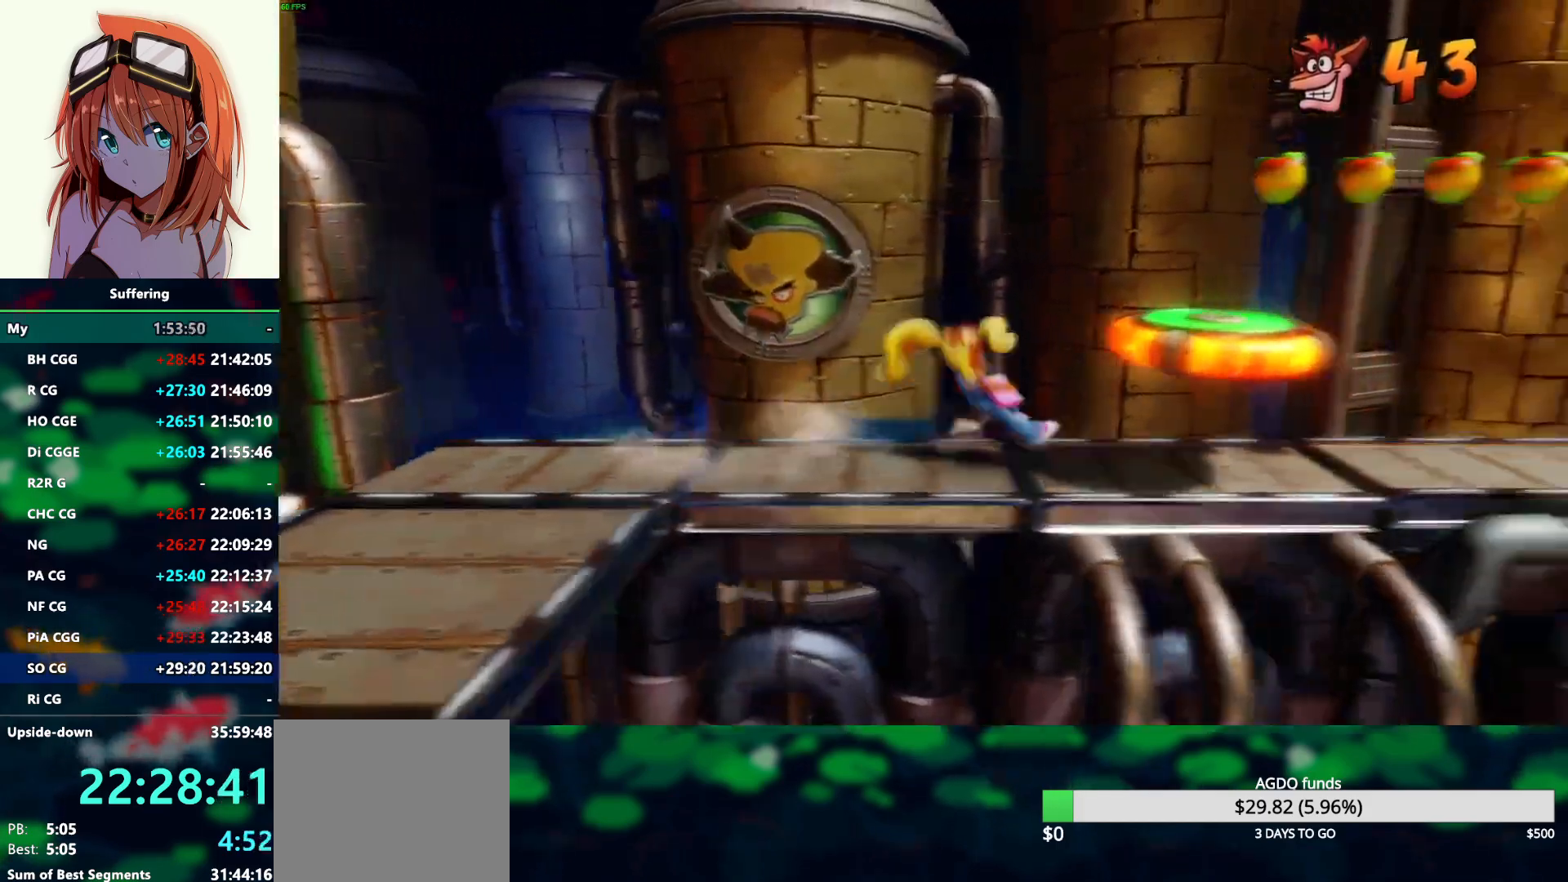
{"dt_ms": 500, "buttons": ["DPAD_RIGHT"], "left_stick": "center", "right_stick": "center", "events": [[33, "SQUARE", "down"], [367, "CROSS", "up"], [367, "SQUARE", "up"]]}
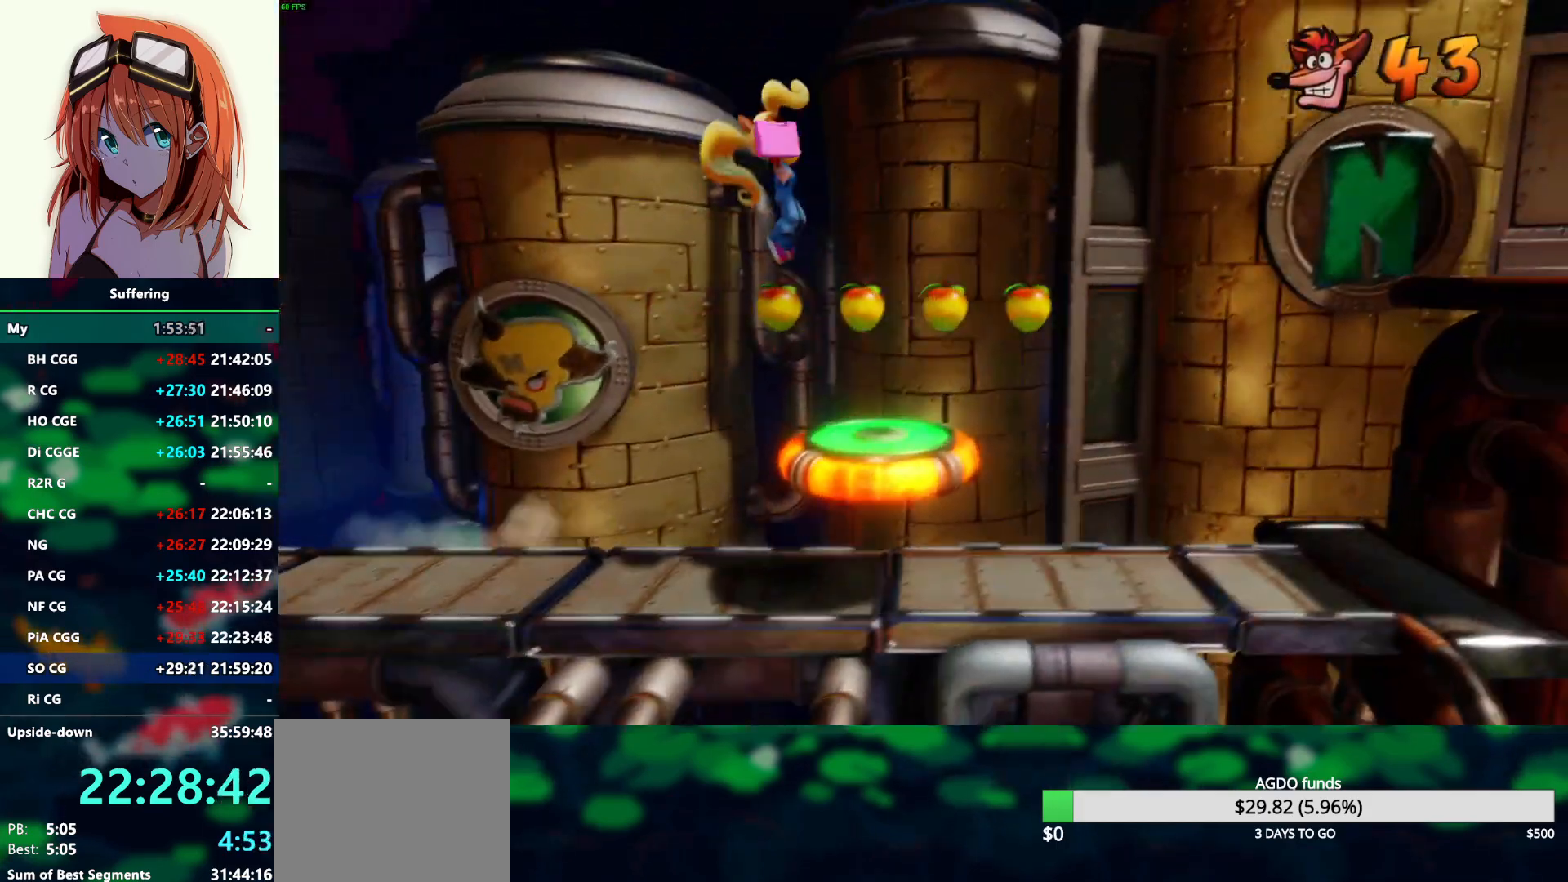
{"dt_ms": 500, "buttons": ["DPAD_RIGHT"], "left_stick": "center", "right_stick": "center", "events": []}
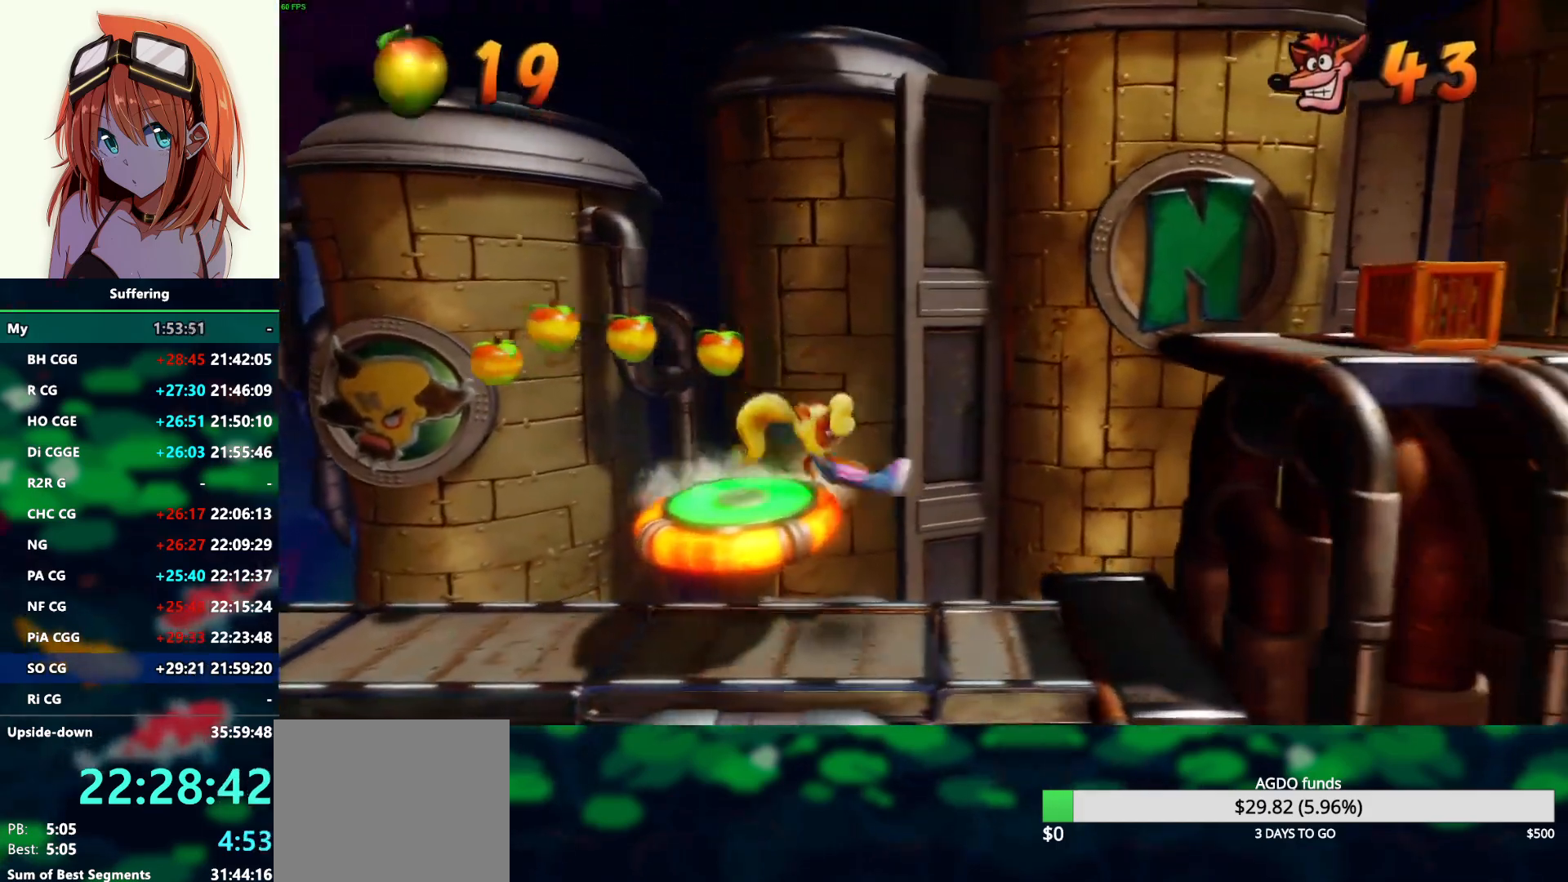
{"dt_ms": 1000, "buttons": ["CROSS", "DPAD_UP", "DPAD_RIGHT"], "left_stick": "center", "right_stick": "center", "events": [[17, "CROSS", "down"], [67, "SQUARE", "down"], [400, "CROSS", "up"], [400, "SQUARE", "up"], [917, "DPAD_UP", "down"], [967, "CROSS", "down"]]}
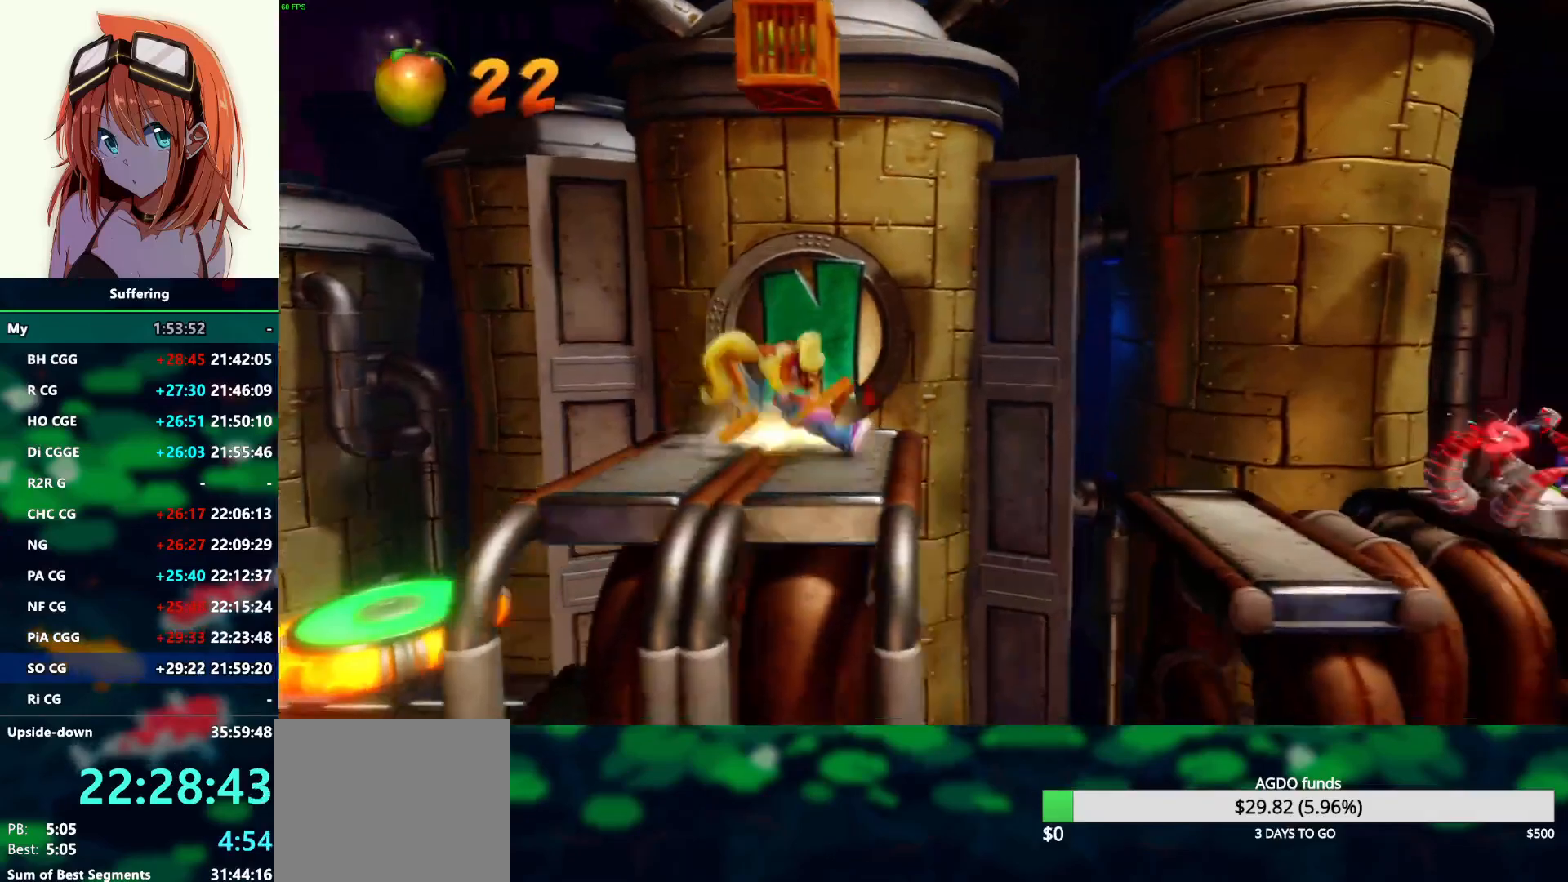
{"dt_ms": 500, "buttons": [], "left_stick": "center", "right_stick": "center"}
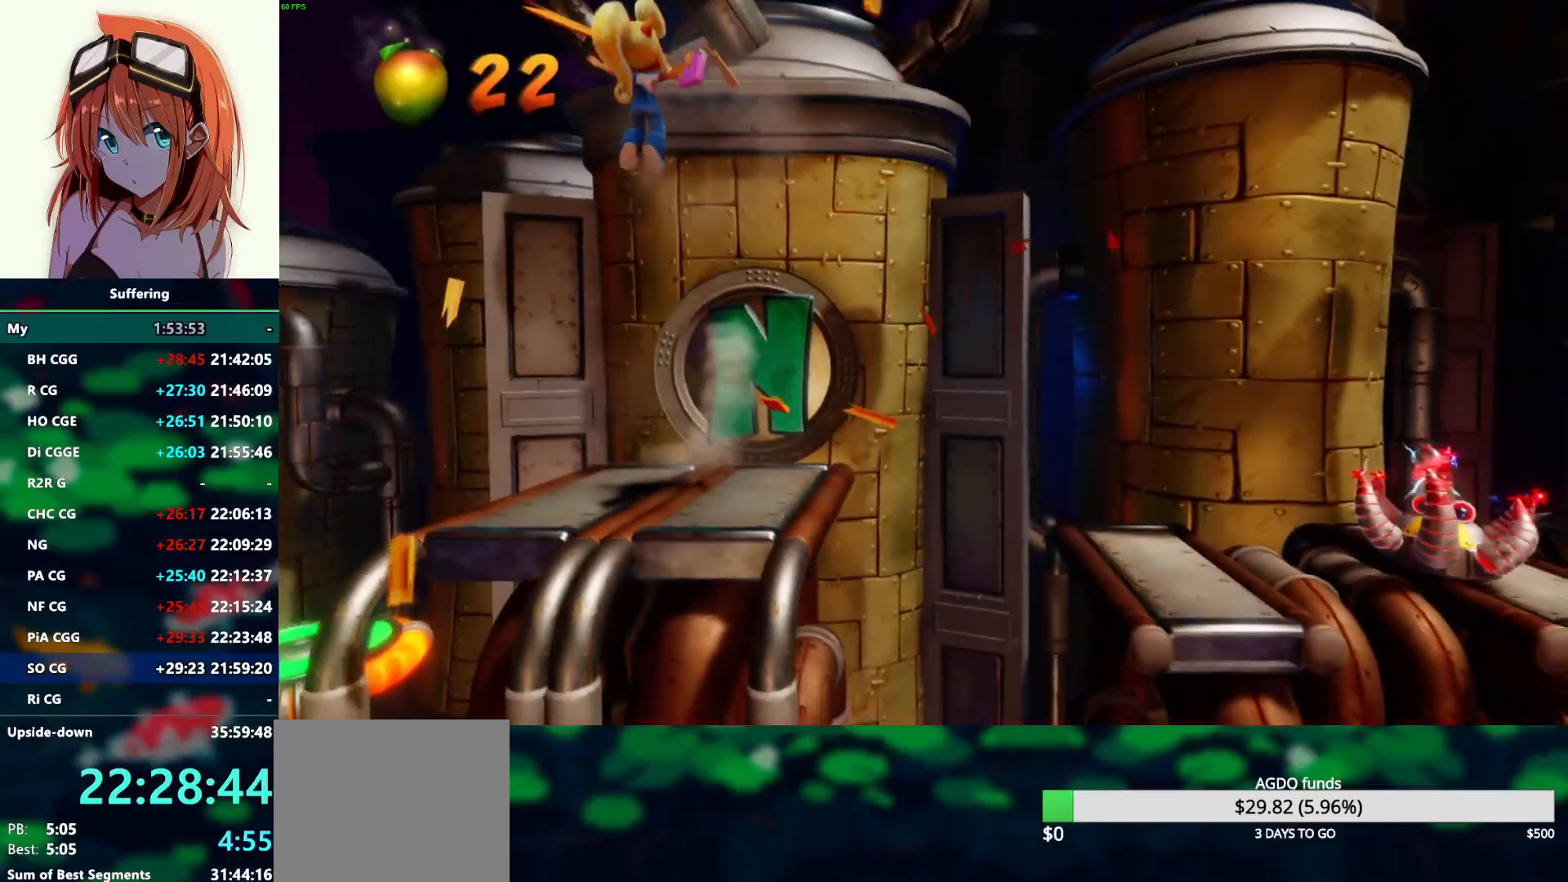
{"dt_ms": 500, "buttons": ["DPAD_RIGHT"], "left_stick": "center", "right_stick": "center", "events": [[367, "DPAD_RIGHT", "down"]]}
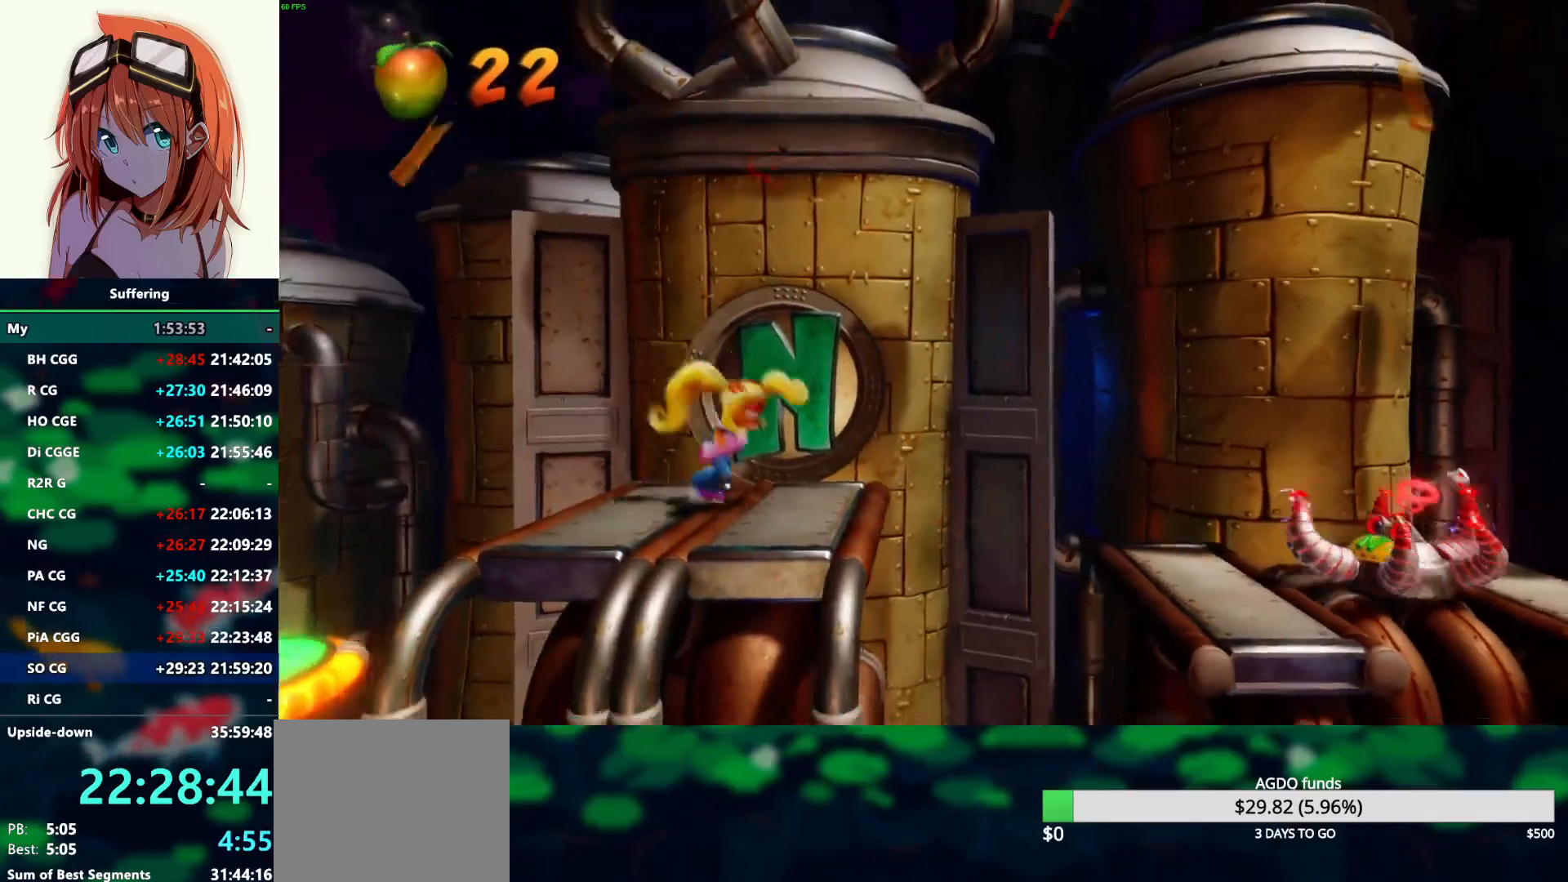
{"dt_ms": 500, "buttons": ["DPAD_RIGHT"], "left_stick": "center", "right_stick": "center", "events": [[217, "CROSS", "down"], [500, "CROSS", "up"]]}